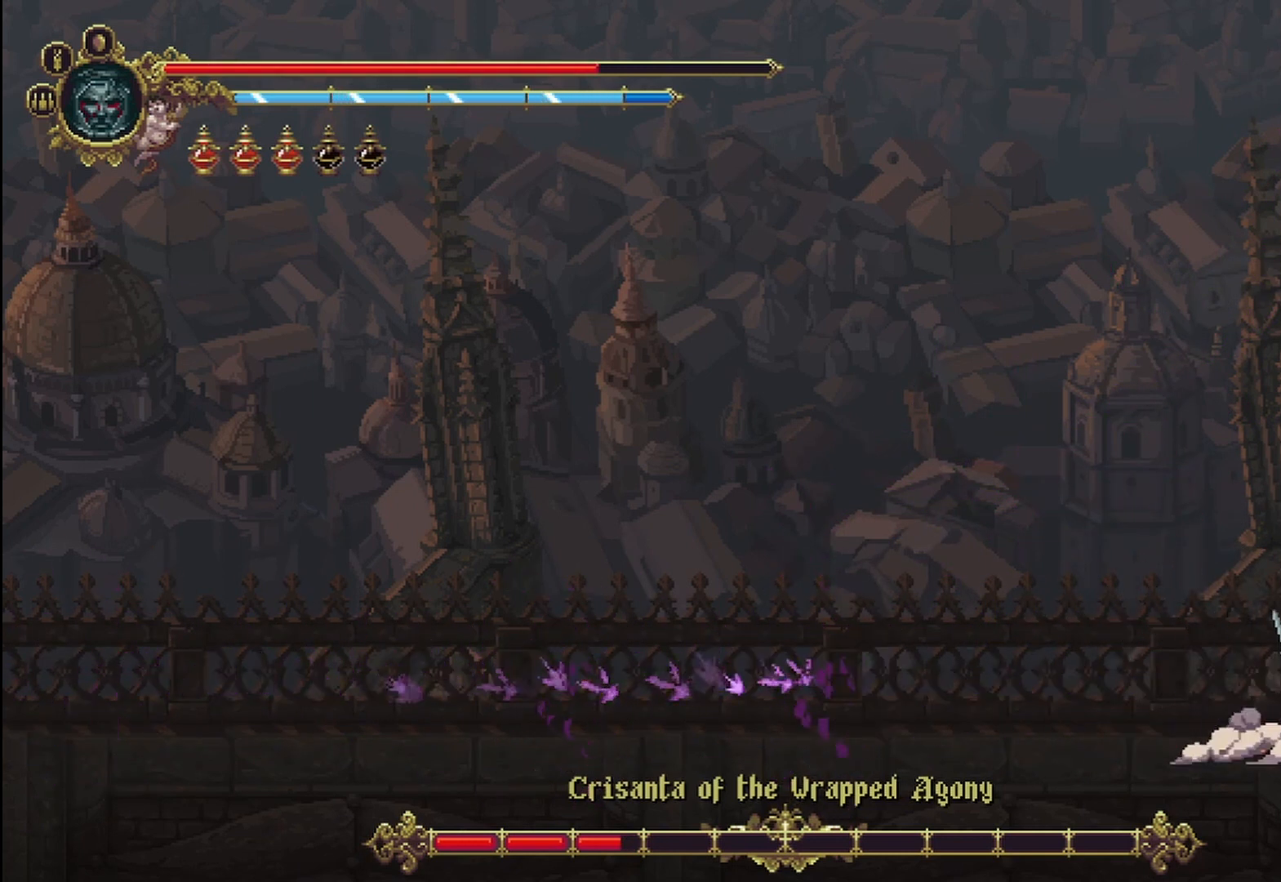
Gameplay with a controller (Xbox layout); each line is a JSON object with the inputs held at the frame after it (dt_ms = milliseconds from this image to that frame). "events" lists button and stick changes between this image and that frame as [ms after this image, input, new state], when the widget could be followed in between. Not read: HOME.
{"dt_ms": 500, "buttons": ["Y", "START"], "left_stick": "left", "right_stick": "center"}
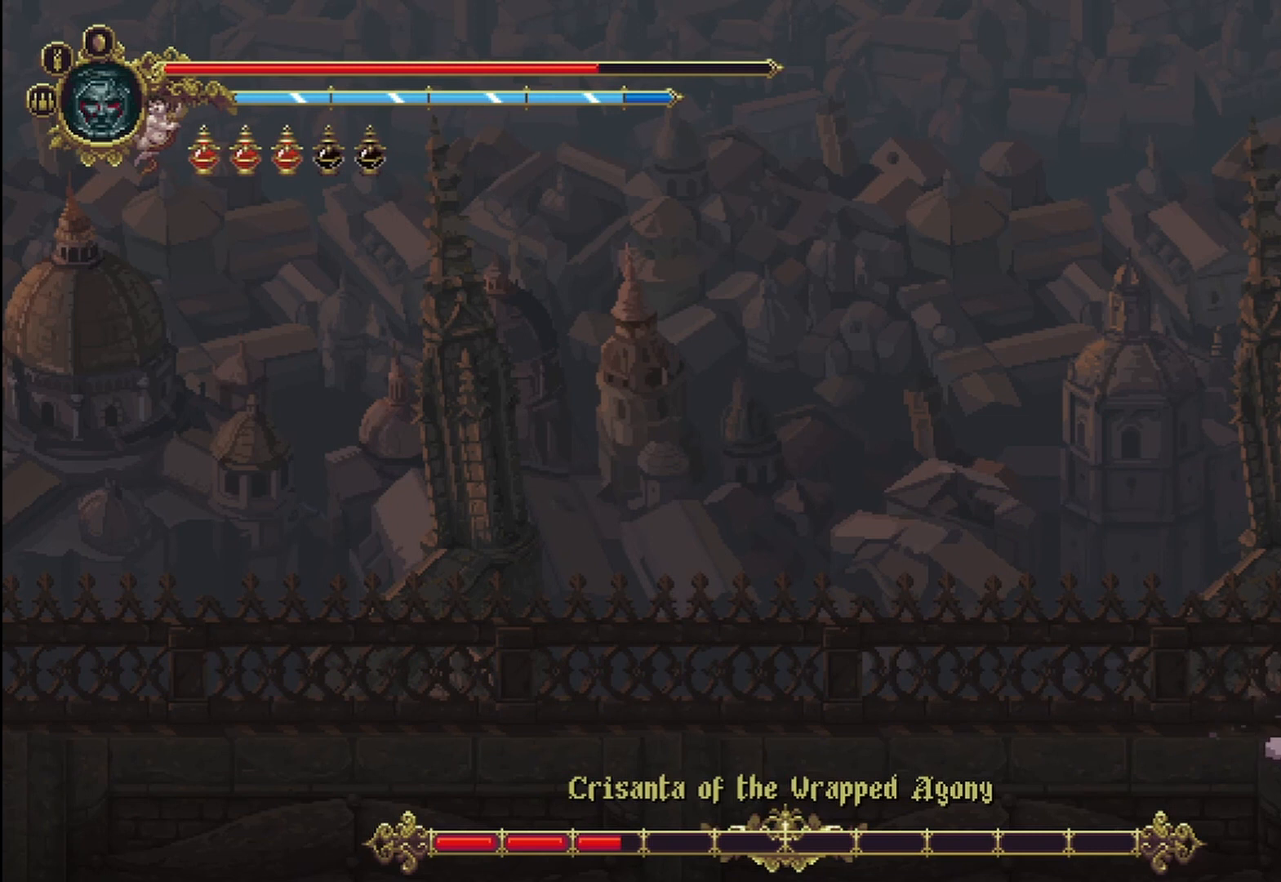
{"dt_ms": 500, "buttons": [], "left_stick": "left", "right_stick": "center", "events": [[42, "SELECT", "down"], [83, "X", "down"], [125, "SELECT", "up"], [167, "START", "up"], [167, "X", "up"], [167, "Y", "up"], [208, "left_stick", "center"], [333, "left_stick", "right"], [500, "left_stick", "left"]]}
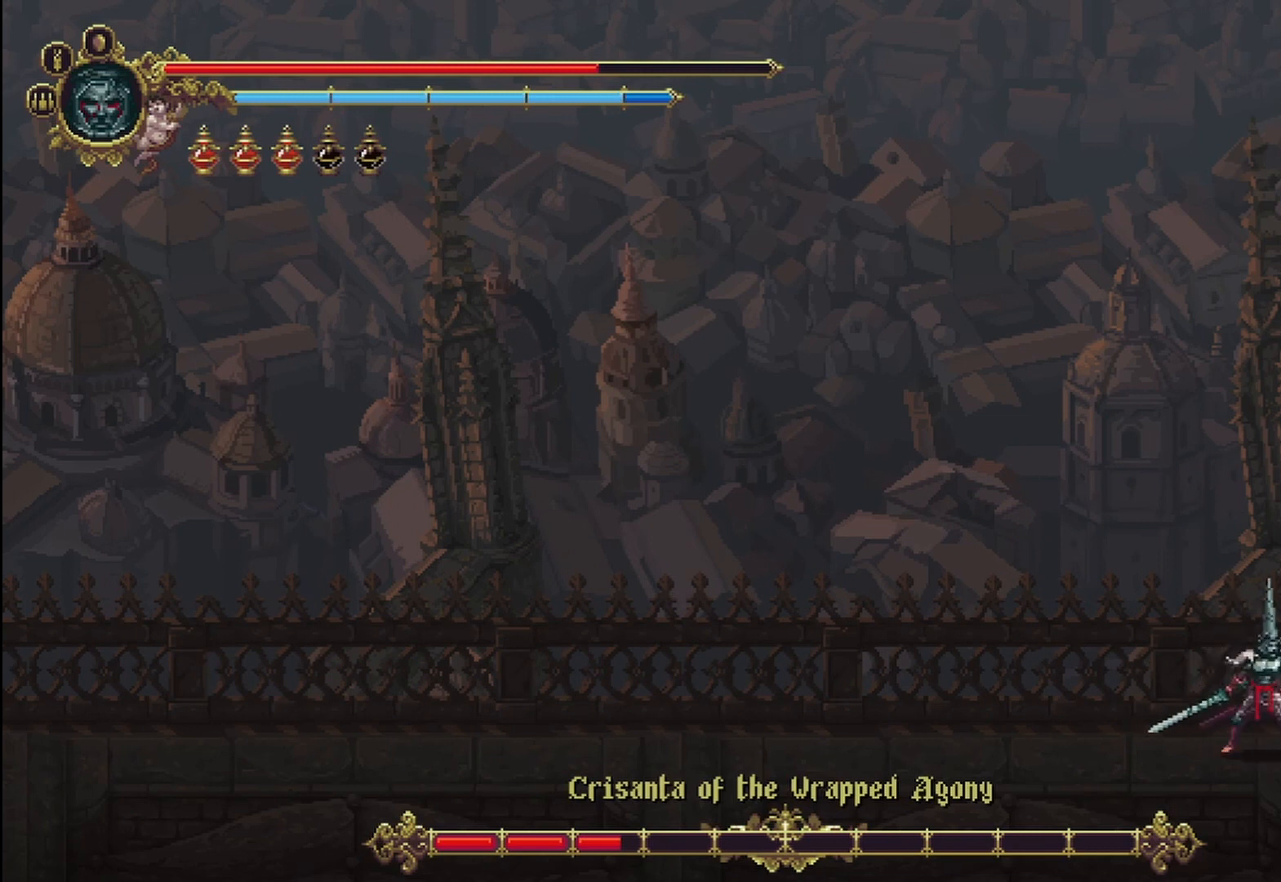
{"dt_ms": 500, "buttons": [], "left_stick": "left", "right_stick": "center", "events": []}
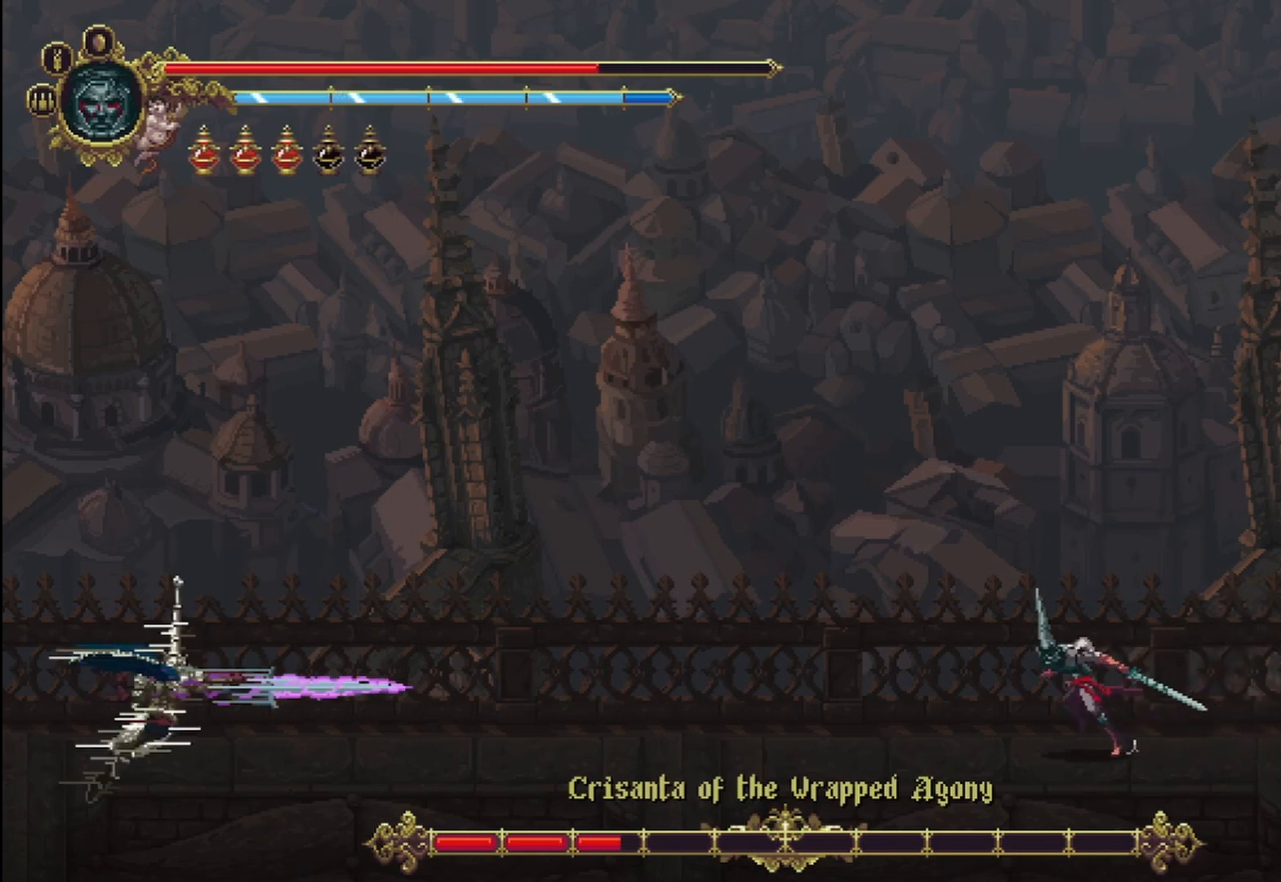
{"dt_ms": 500, "buttons": [], "left_stick": "left", "right_stick": "center", "events": [[83, "left_stick", "right"], [250, "left_stick", "left"]]}
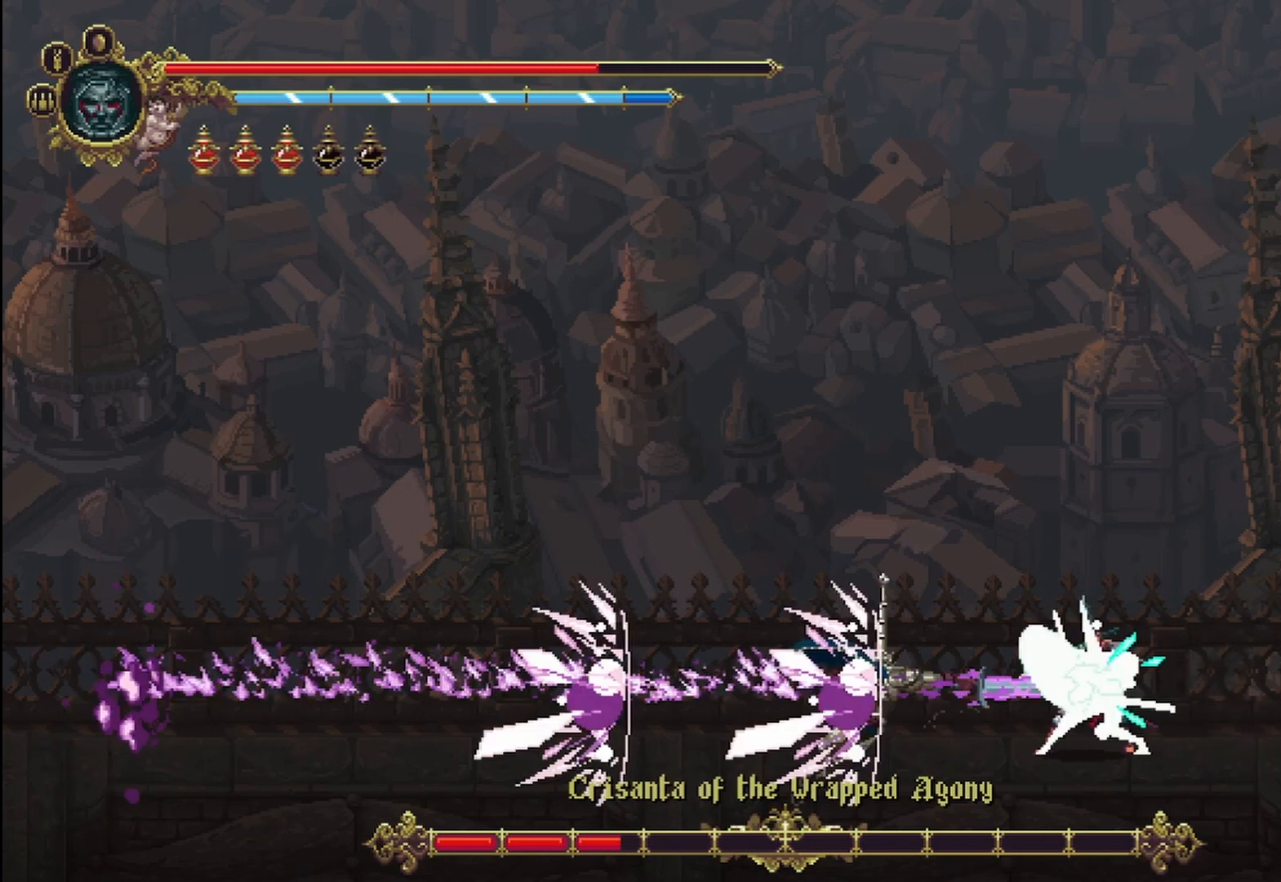
{"dt_ms": 500, "buttons": [], "left_stick": "center", "right_stick": "center", "events": [[292, "left_stick", "center"]]}
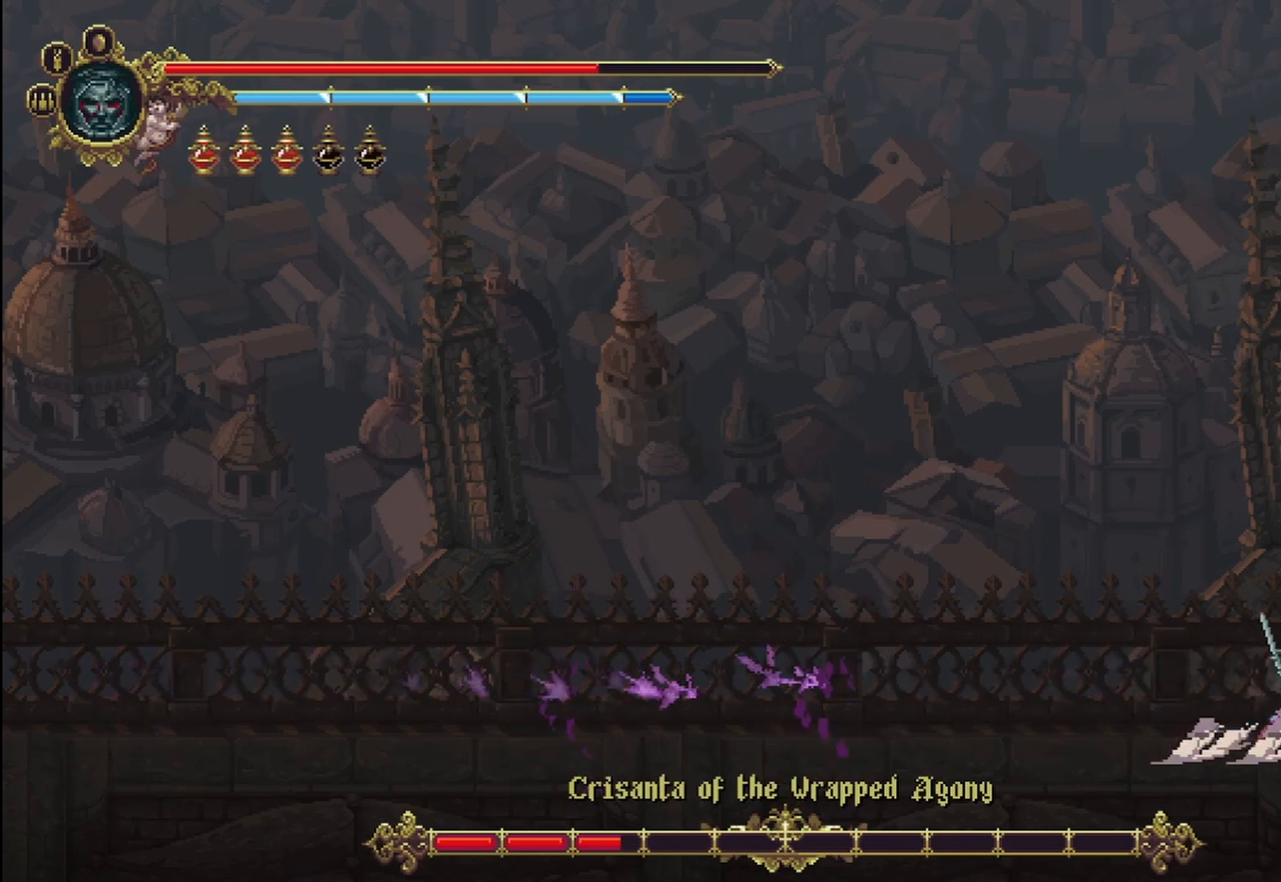
{"dt_ms": 500, "buttons": [], "left_stick": "left", "right_stick": "center", "events": [[250, "SELECT", "down"], [458, "SELECT", "up"], [458, "left_stick", "left"]]}
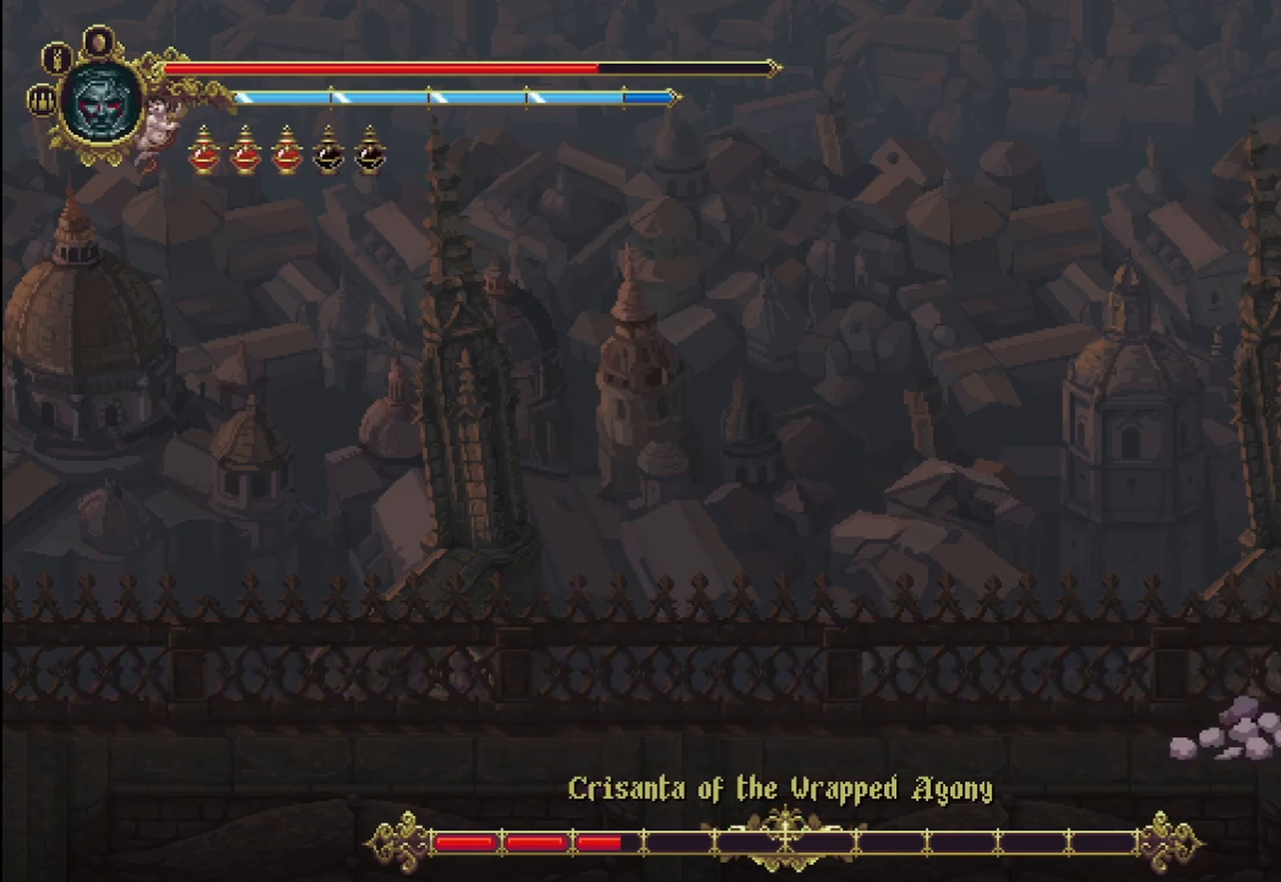
{"dt_ms": 500, "buttons": [], "left_stick": "left", "right_stick": "center", "events": [[125, "Y", "down"], [333, "Y", "up"]]}
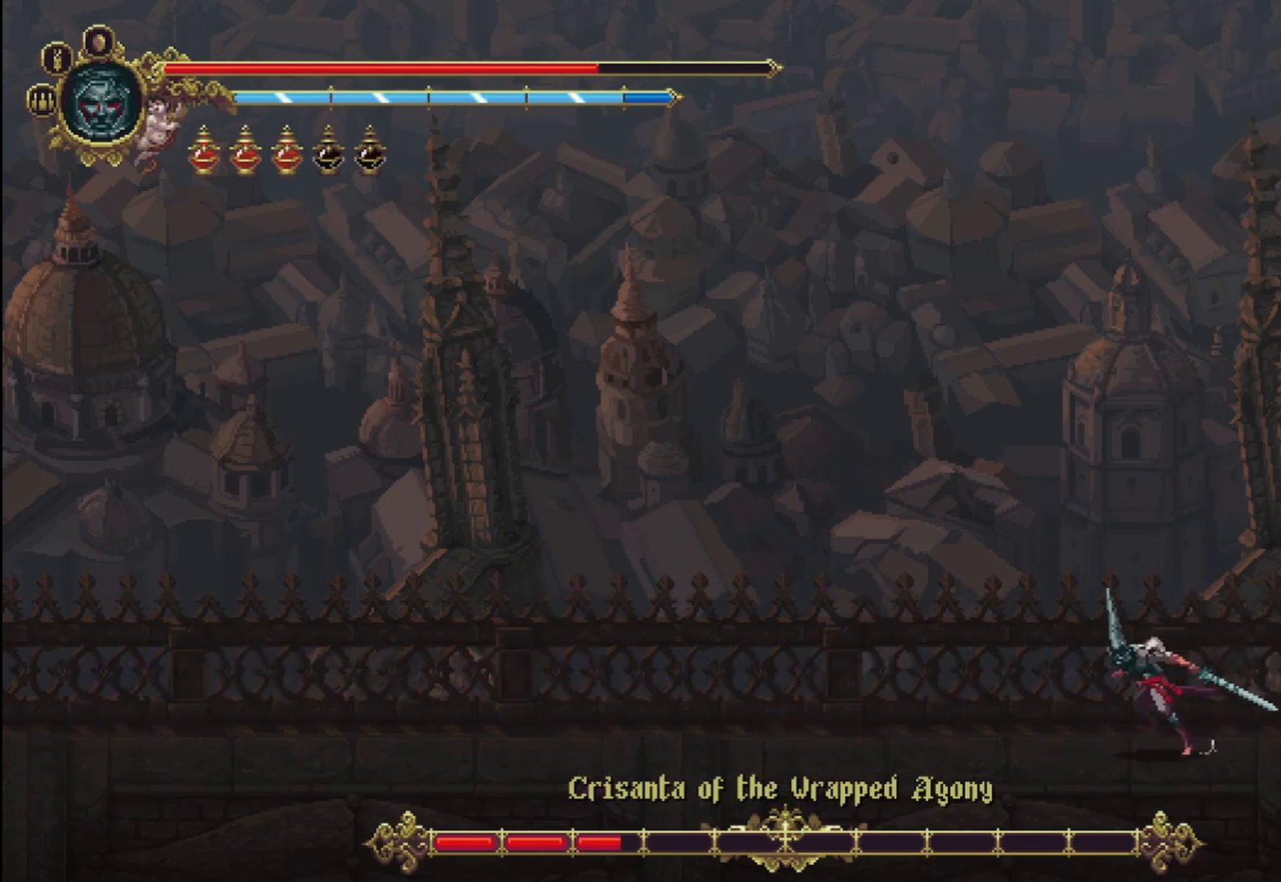
{"dt_ms": 500, "buttons": [], "left_stick": "right", "right_stick": "center", "events": [[208, "left_stick", "right"]]}
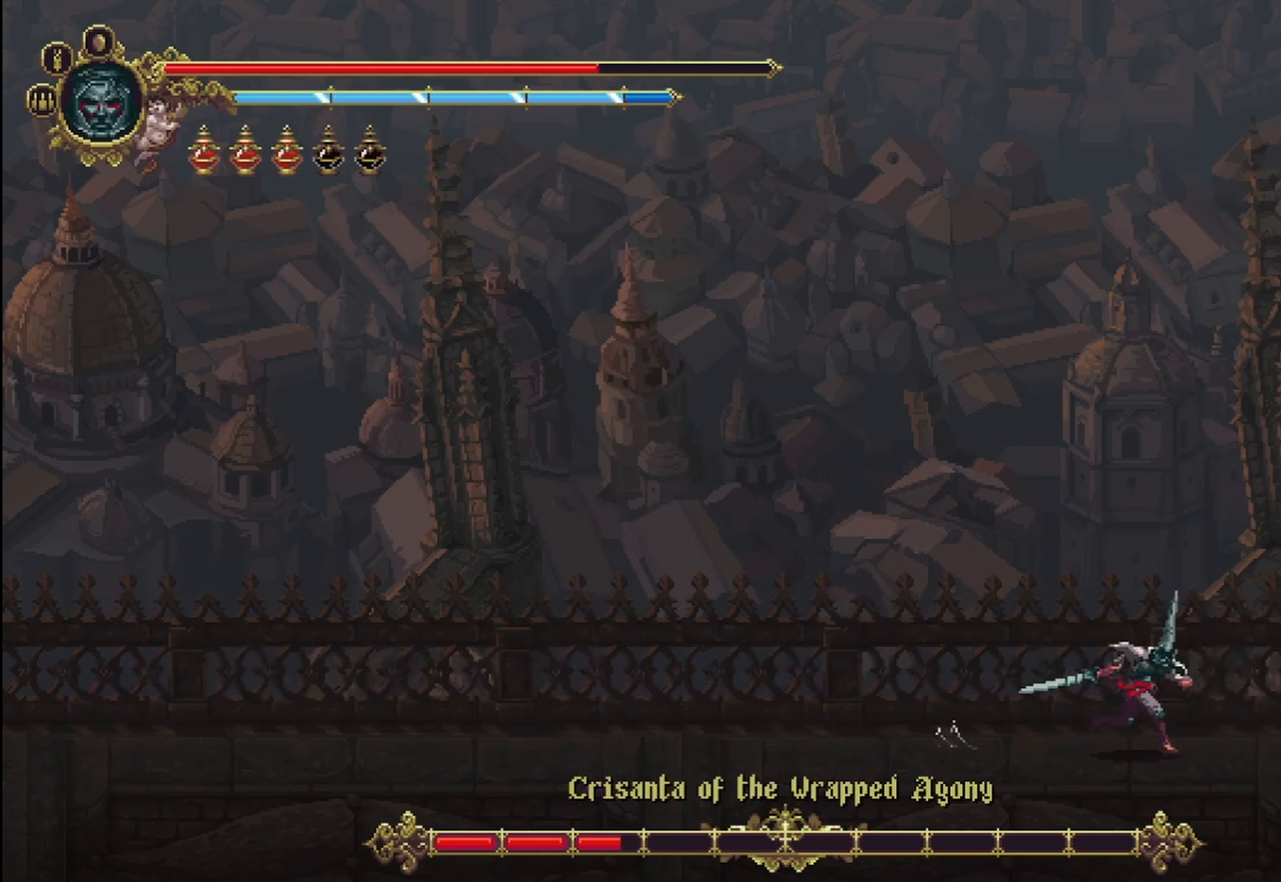
{"dt_ms": 500, "buttons": [], "left_stick": "left", "right_stick": "center"}
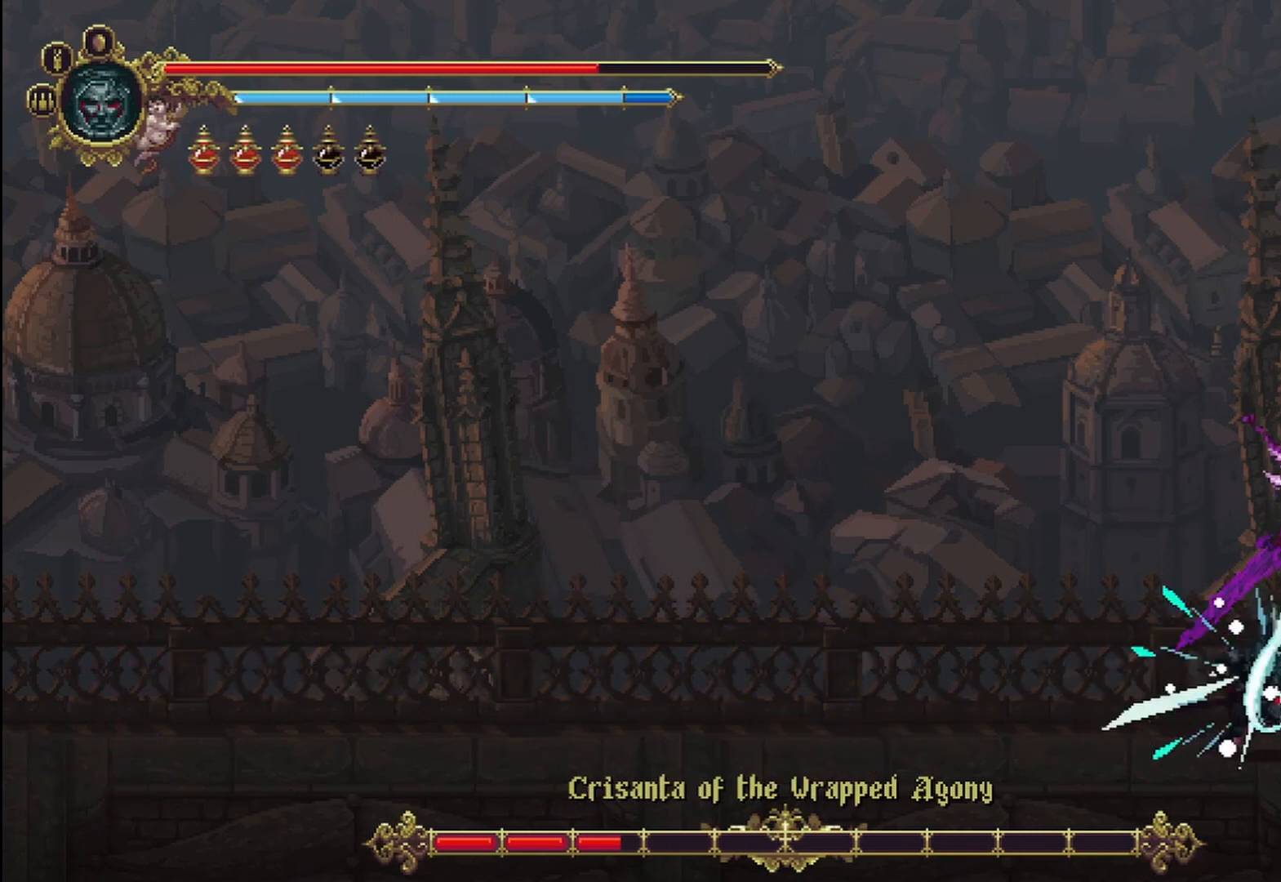
{"dt_ms": 500, "buttons": [], "left_stick": "right", "right_stick": "center", "events": [[333, "left_stick", "right"]]}
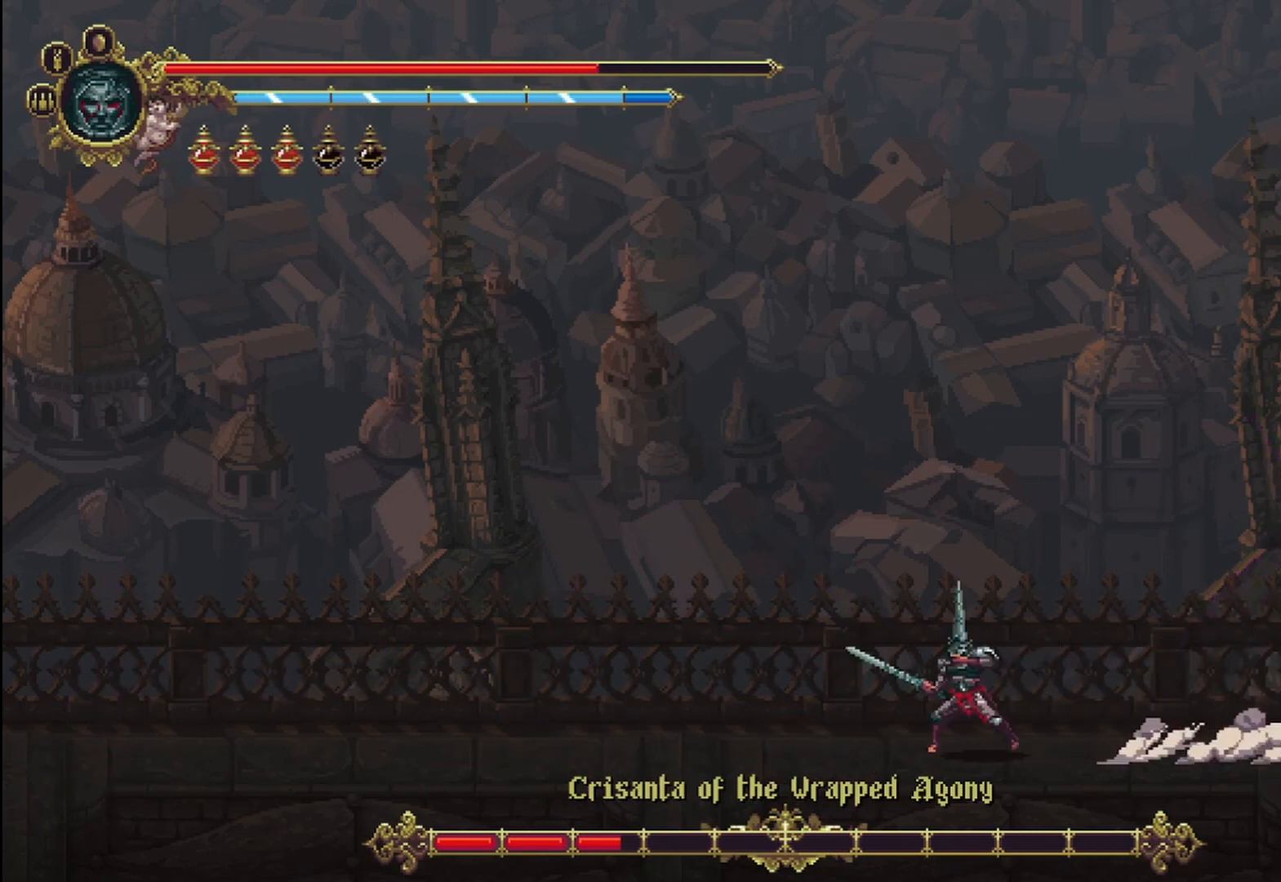
{"dt_ms": 500, "buttons": [], "left_stick": "right", "right_stick": "center", "events": [[42, "R2", "down"], [333, "R2", "up"]]}
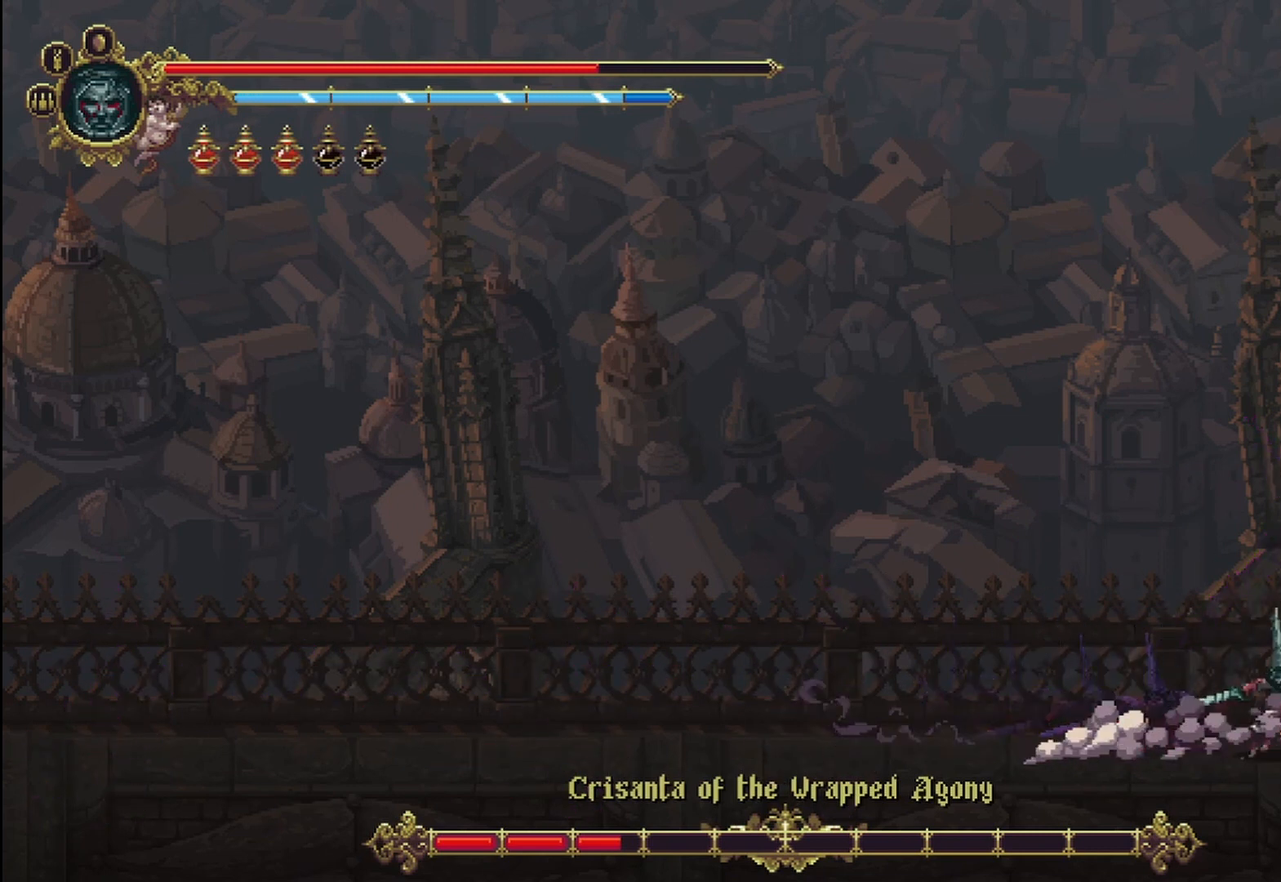
{"dt_ms": 500, "buttons": [], "left_stick": "up-right", "right_stick": "center", "events": [[42, "left_stick", "up-left"], [125, "left_stick", "left"], [208, "A", "down"], [333, "left_stick", "up-right"], [458, "A", "up"]]}
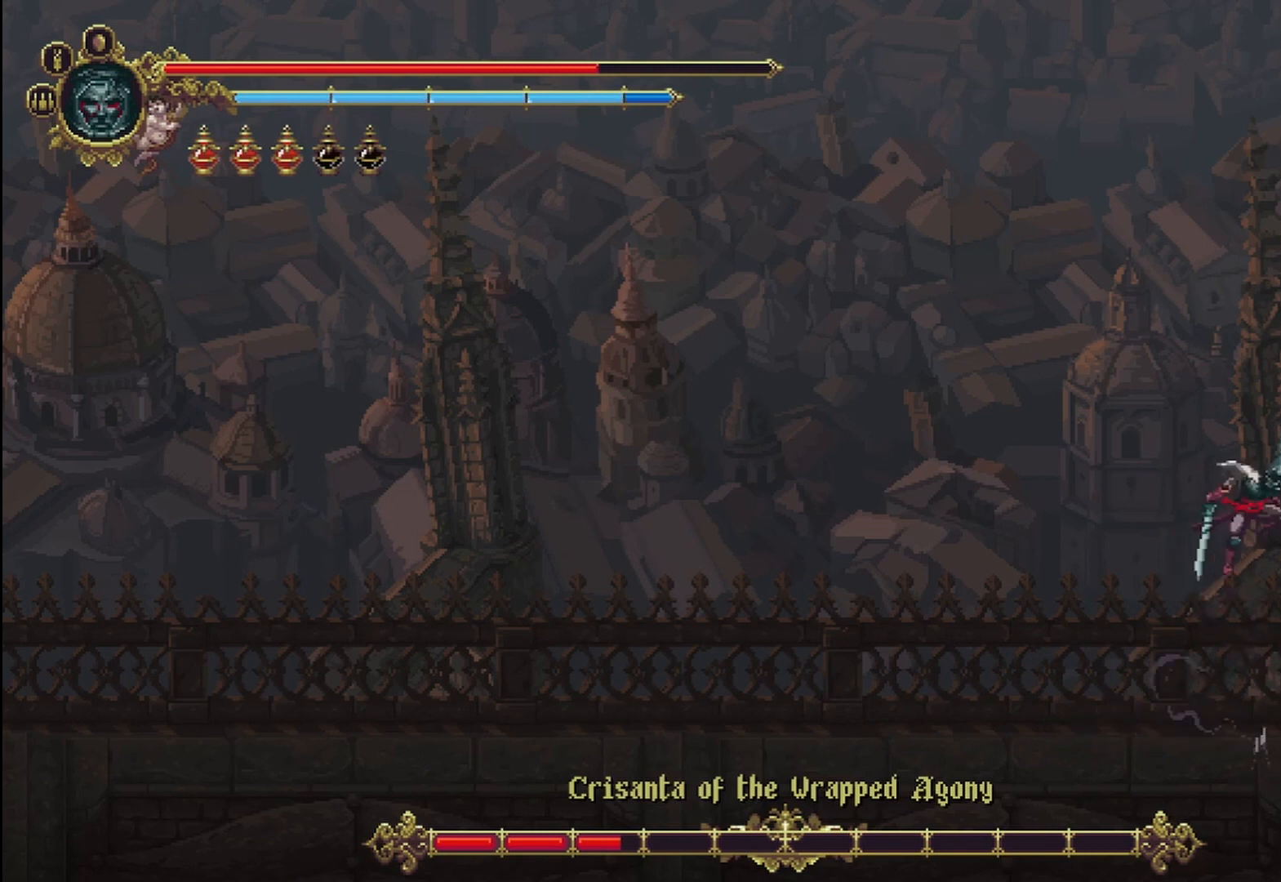
{"dt_ms": 500, "buttons": [], "left_stick": "up-left", "right_stick": "center", "events": [[42, "X", "down"], [42, "left_stick", "up"], [83, "X", "up"], [167, "X", "down"], [208, "X", "up"], [250, "X", "down"], [292, "left_stick", "up-left"], [333, "X", "up"], [417, "X", "down"], [500, "X", "up"]]}
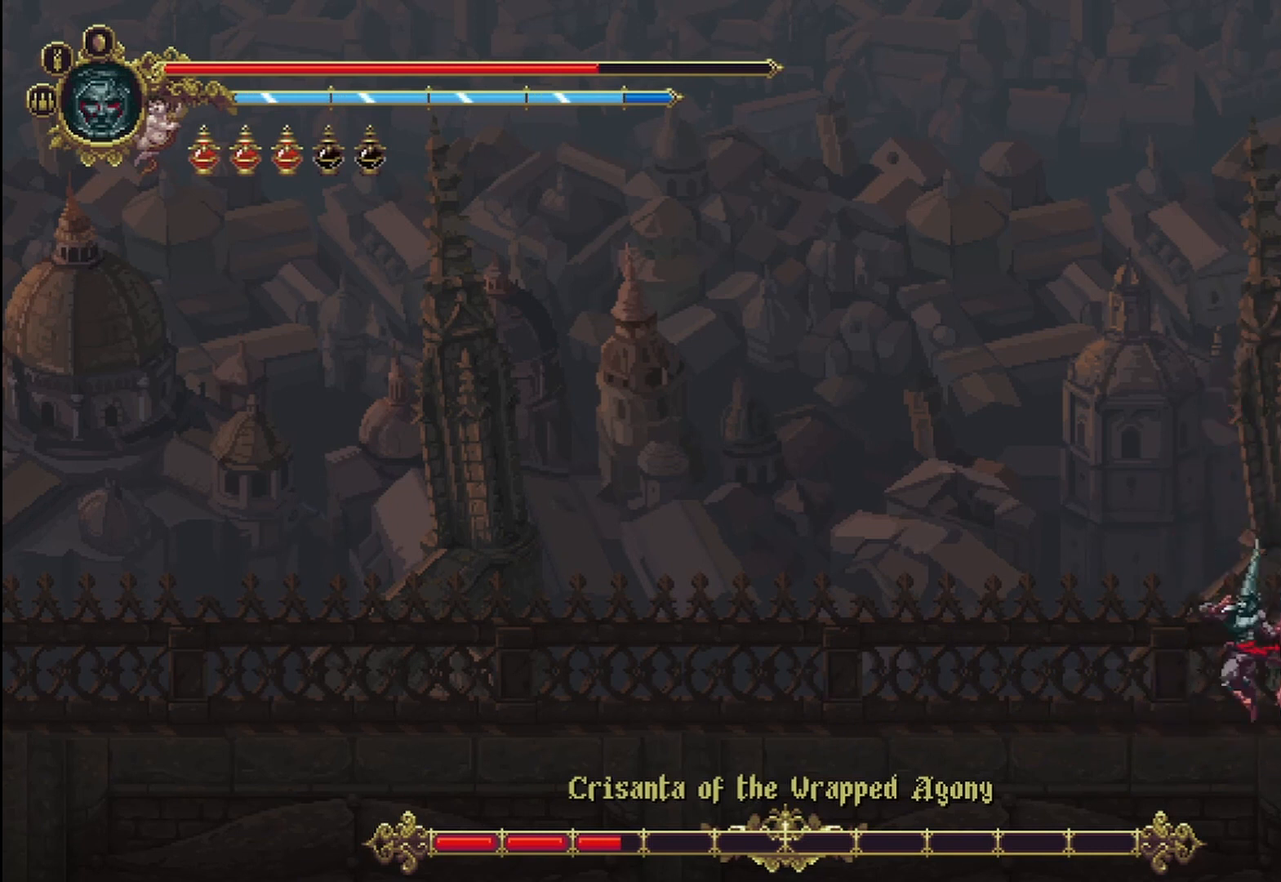
{"dt_ms": 500, "buttons": [], "left_stick": "up-left", "right_stick": "center", "events": [[42, "X", "down"], [125, "X", "up"], [167, "X", "down"], [250, "X", "up"], [333, "X", "down"], [417, "X", "up"], [458, "X", "down"], [500, "X", "up"]]}
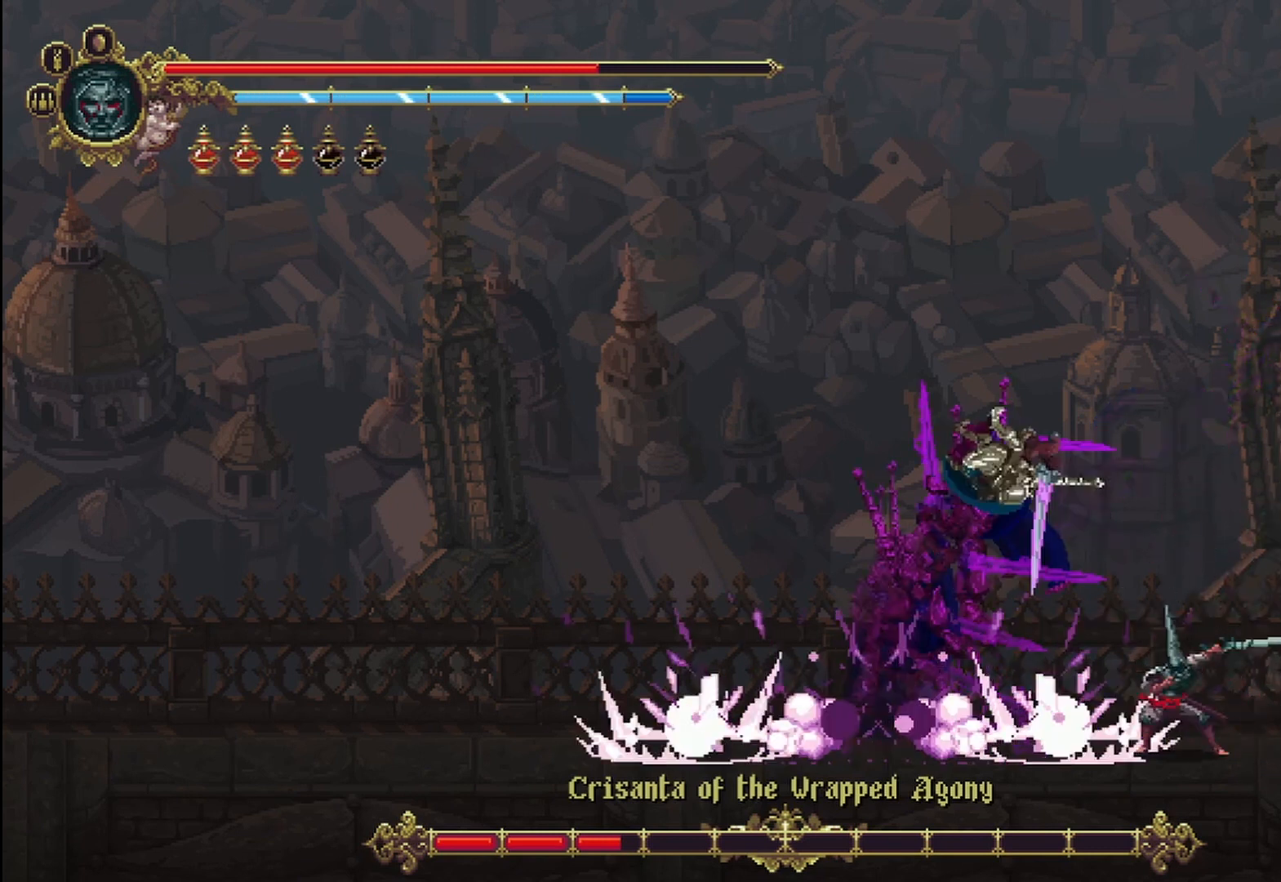
{"dt_ms": 1000, "buttons": ["A"], "left_stick": "up-right", "right_stick": "center"}
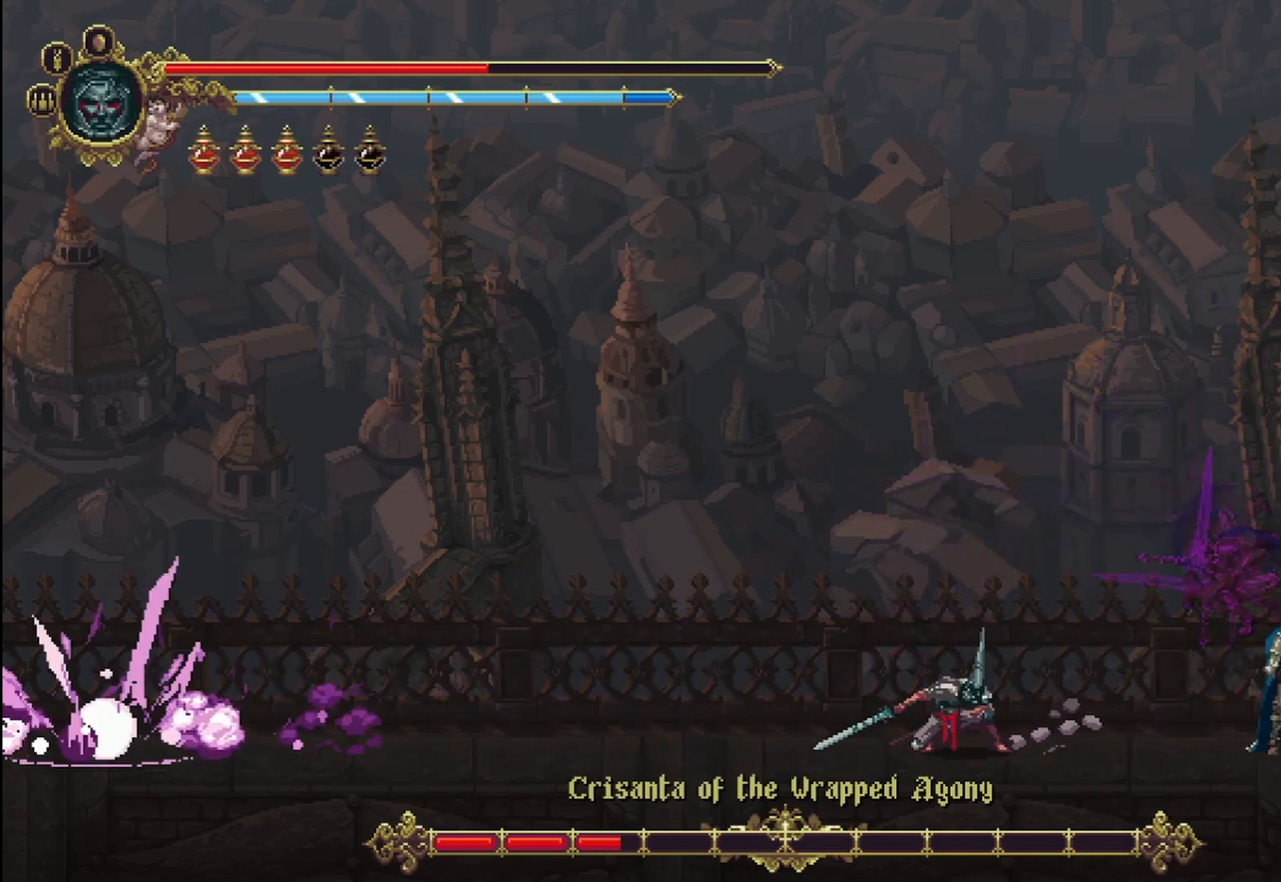
{"dt_ms": 500, "buttons": ["X"], "left_stick": "right", "right_stick": "center", "events": [[167, "A", "up"], [167, "left_stick", "right"], [375, "X", "down"], [417, "X", "up"], [500, "X", "down"]]}
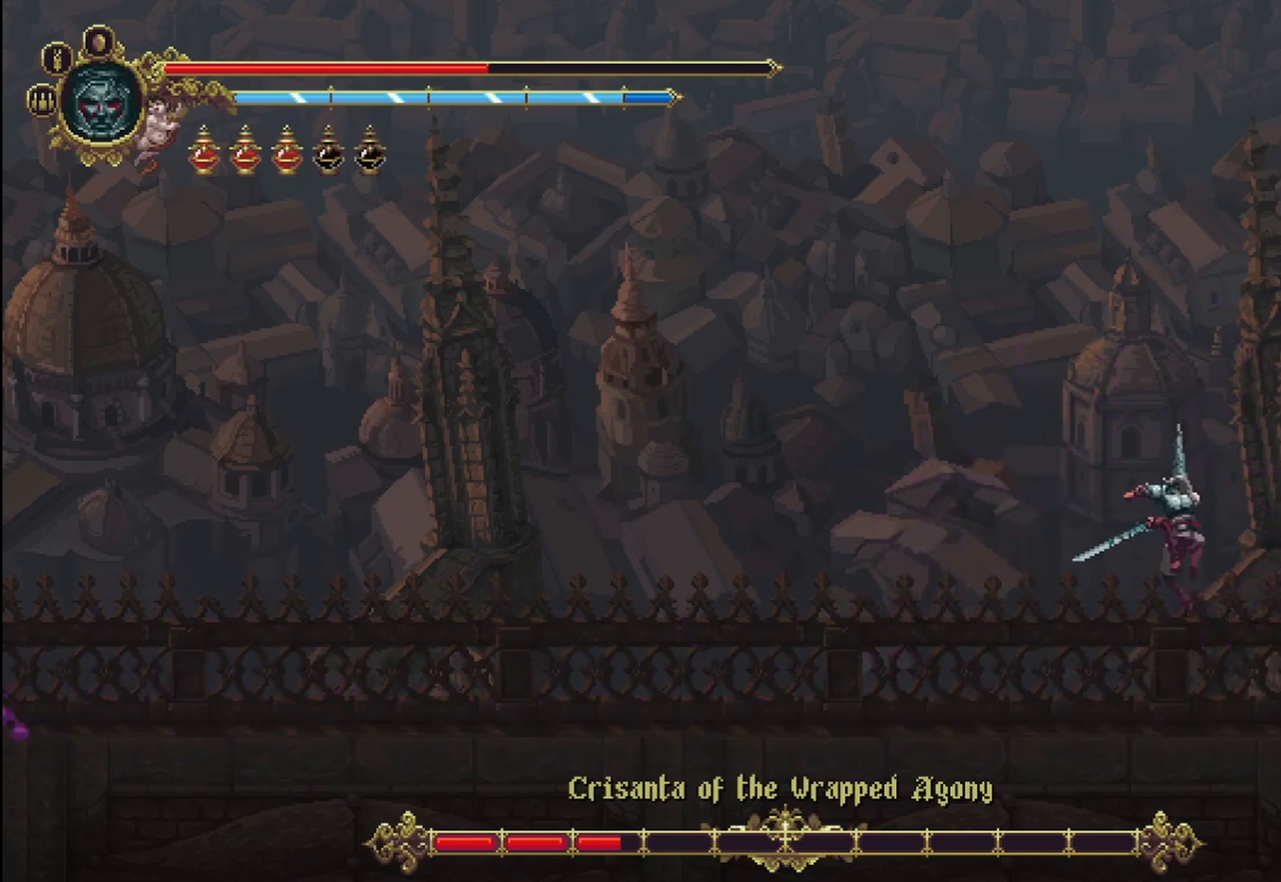
{"dt_ms": 500, "buttons": [], "left_stick": "right", "right_stick": "center", "events": [[83, "X", "up"], [167, "X", "down"], [208, "X", "up"], [208, "left_stick", "left"], [500, "left_stick", "right"]]}
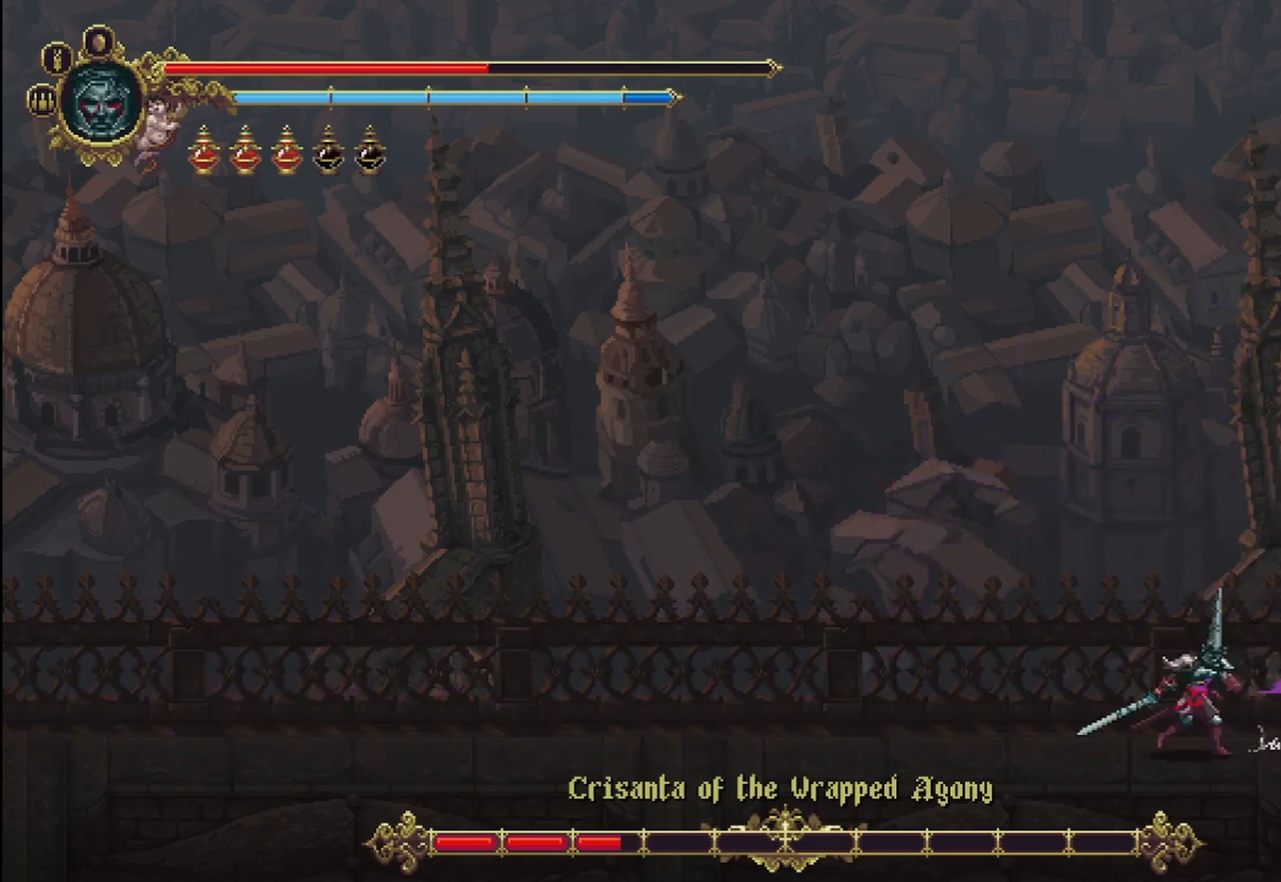
{"dt_ms": 500, "buttons": [], "left_stick": "left", "right_stick": "center", "events": [[208, "left_stick", "left"]]}
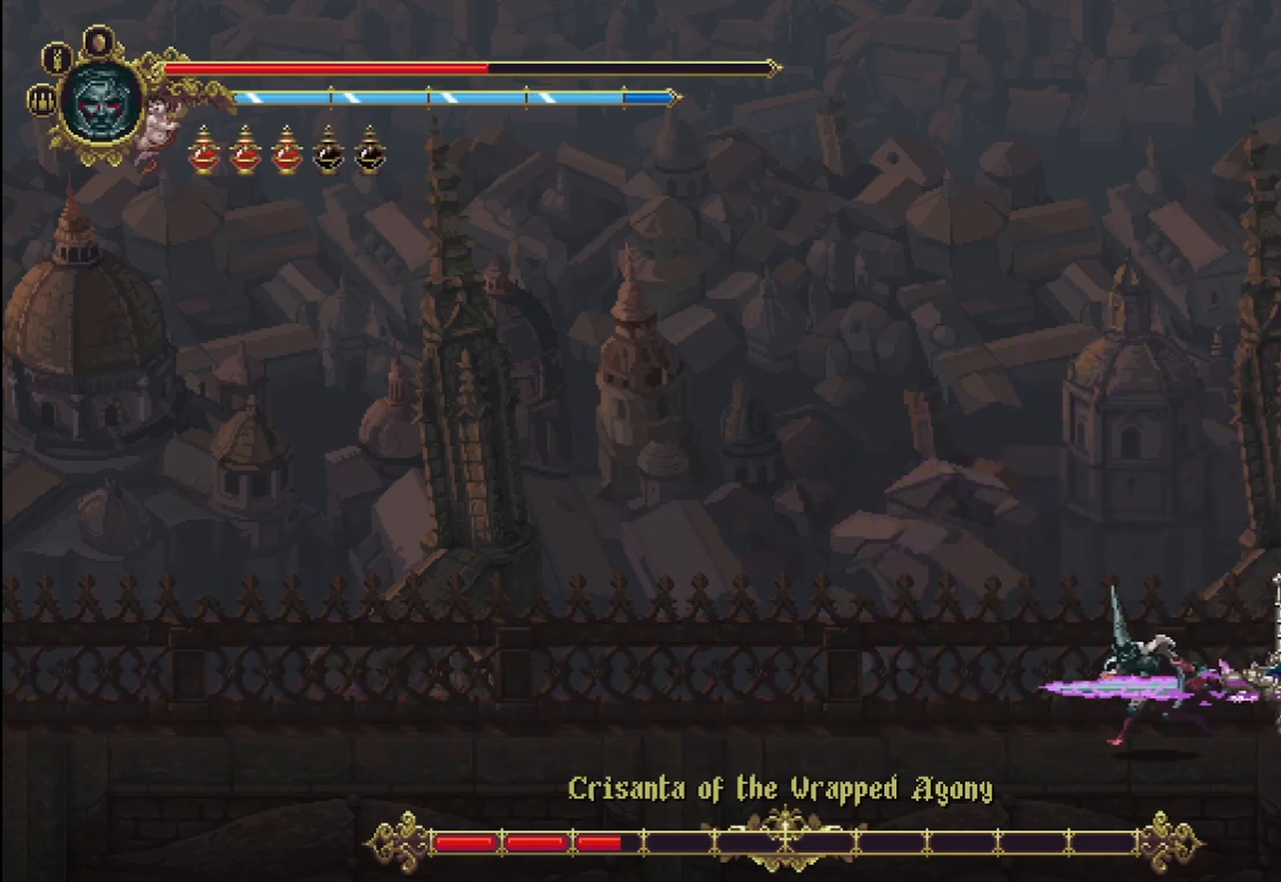
{"dt_ms": 500, "buttons": [], "left_stick": "right", "right_stick": "center", "events": [[208, "left_stick", "right"]]}
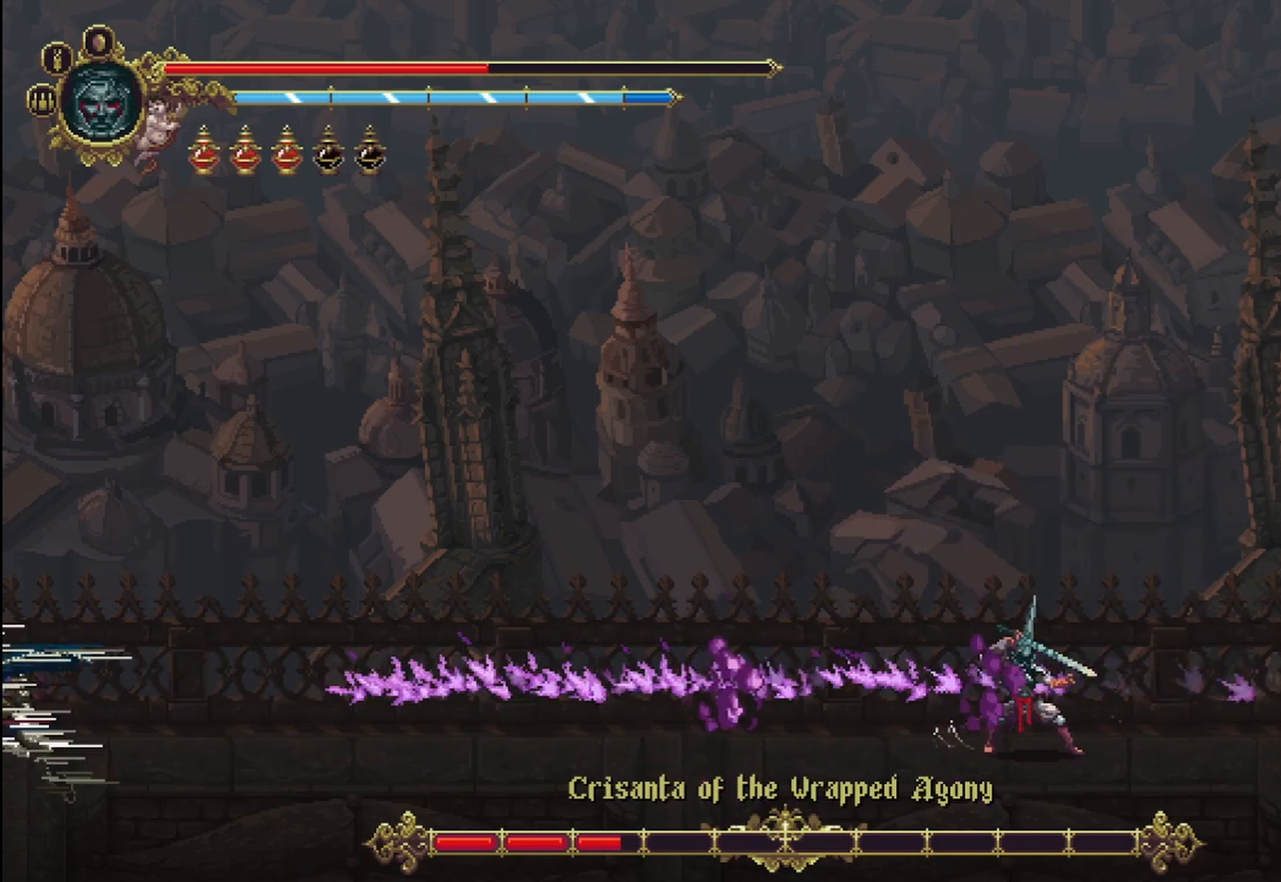
{"dt_ms": 500, "buttons": [], "left_stick": "right", "right_stick": "center", "events": [[167, "left_stick", "center"], [375, "left_stick", "right"]]}
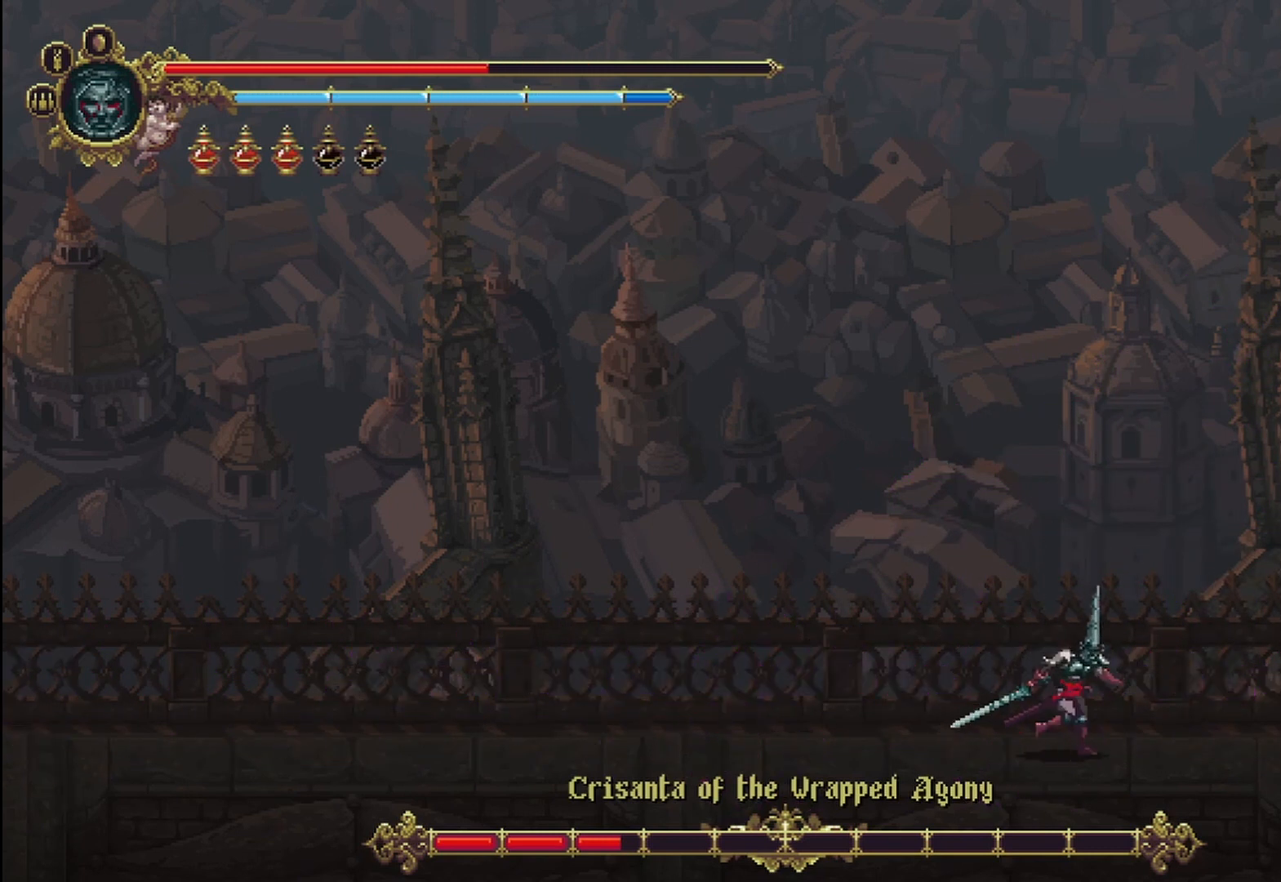
{"dt_ms": 500, "buttons": [], "left_stick": "left", "right_stick": "center", "events": [[375, "left_stick", "center"], [458, "left_stick", "left"]]}
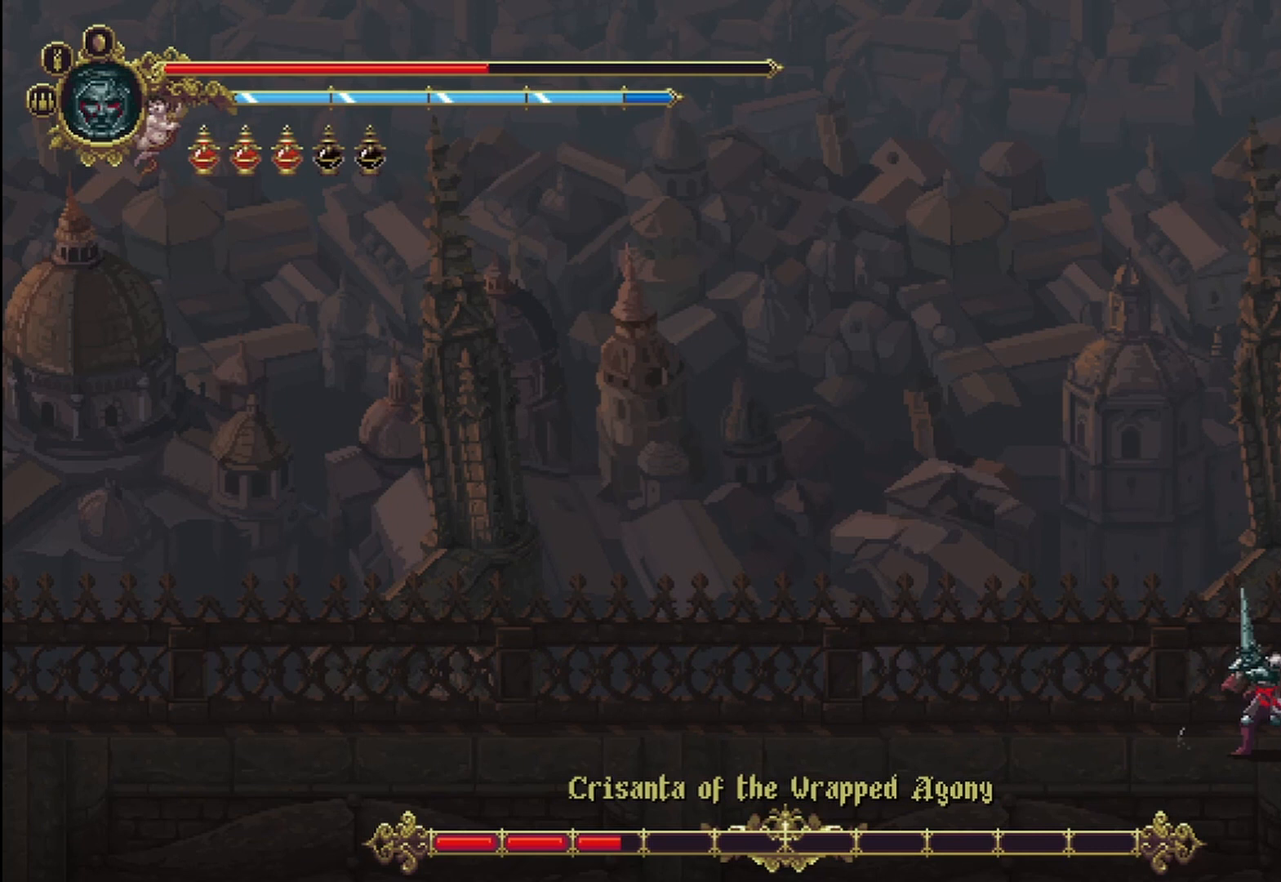
{"dt_ms": 500, "buttons": [], "left_stick": "up-left", "right_stick": "center", "events": [[208, "left_stick", "right"], [333, "left_stick", "up-left"]]}
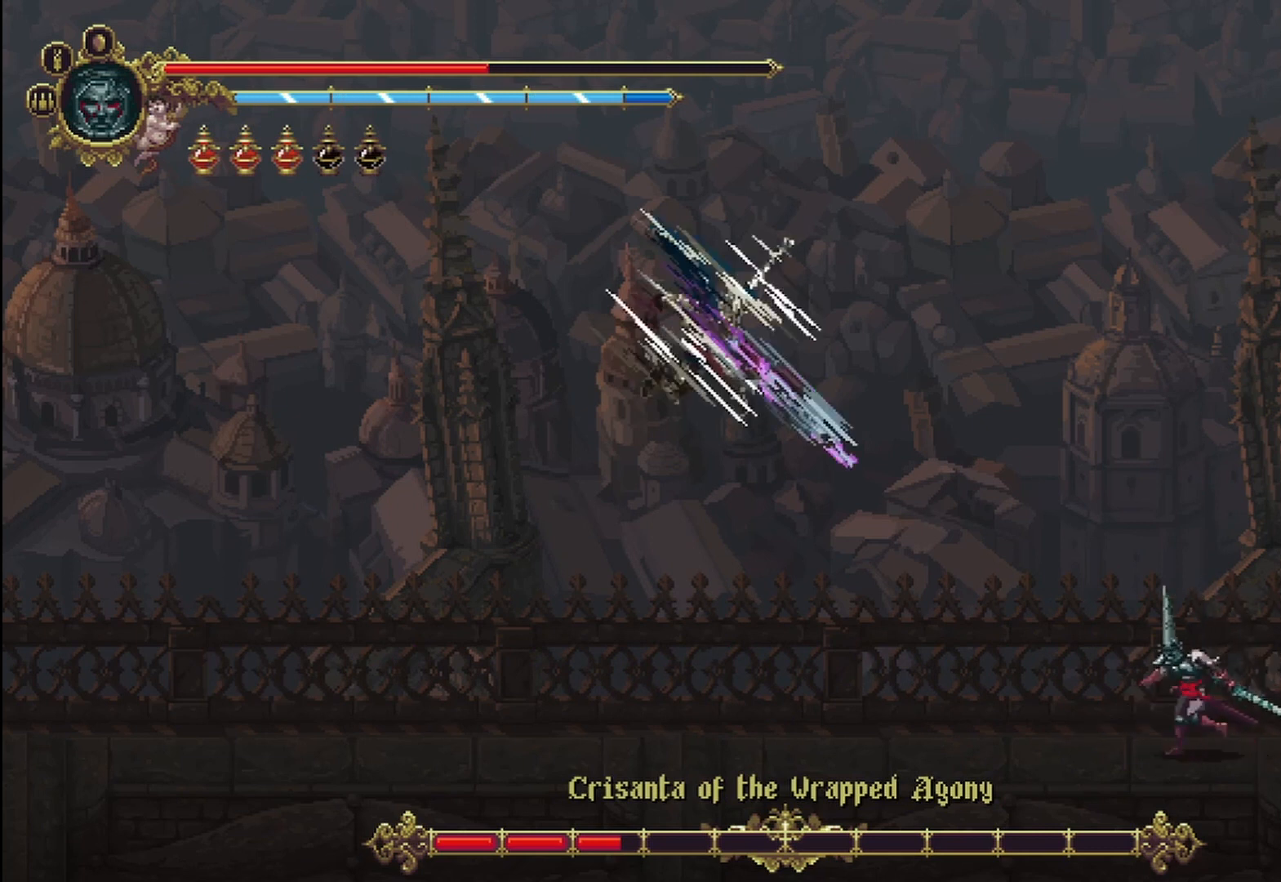
{"dt_ms": 1000, "buttons": [], "left_stick": "up-left", "right_stick": "center"}
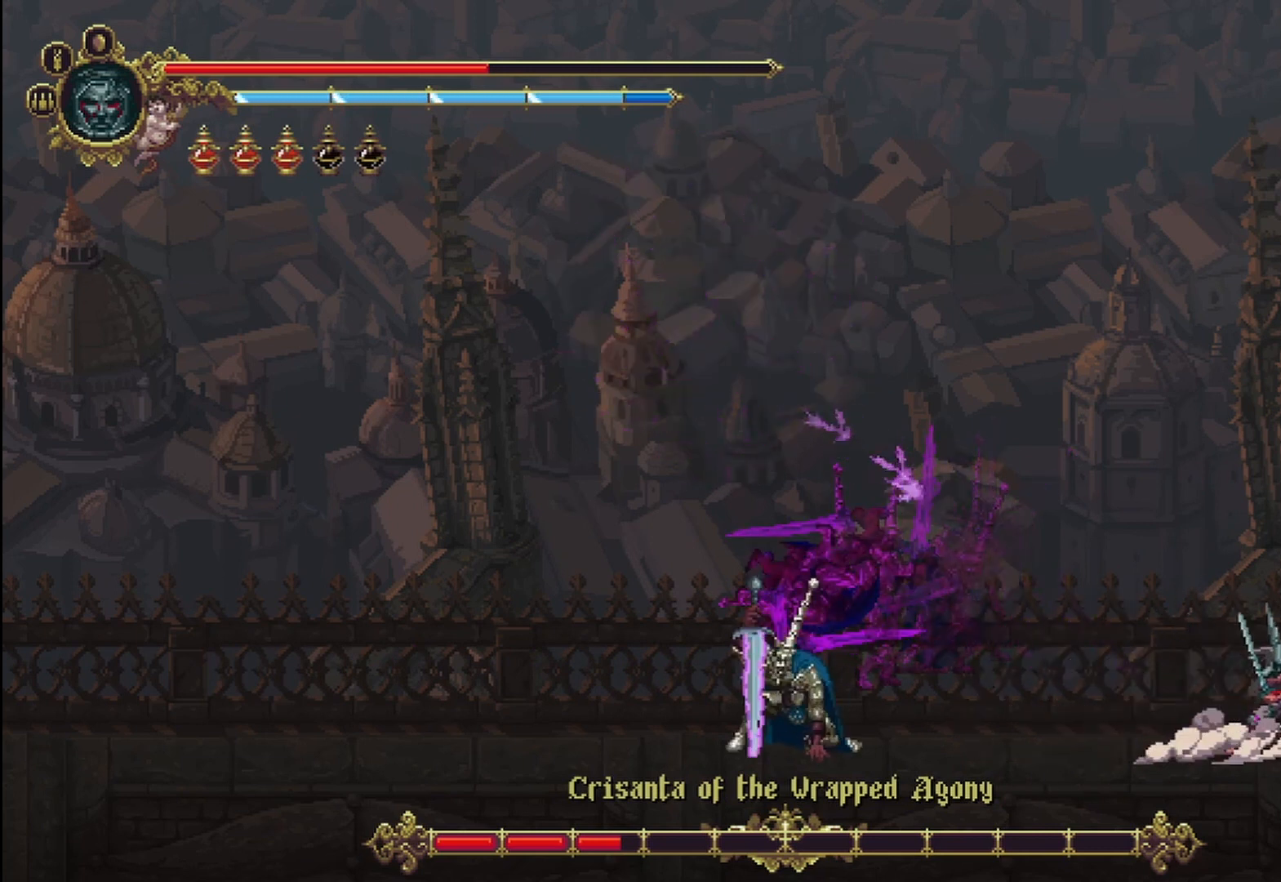
{"dt_ms": 500, "buttons": ["R2"], "left_stick": "left", "right_stick": "center"}
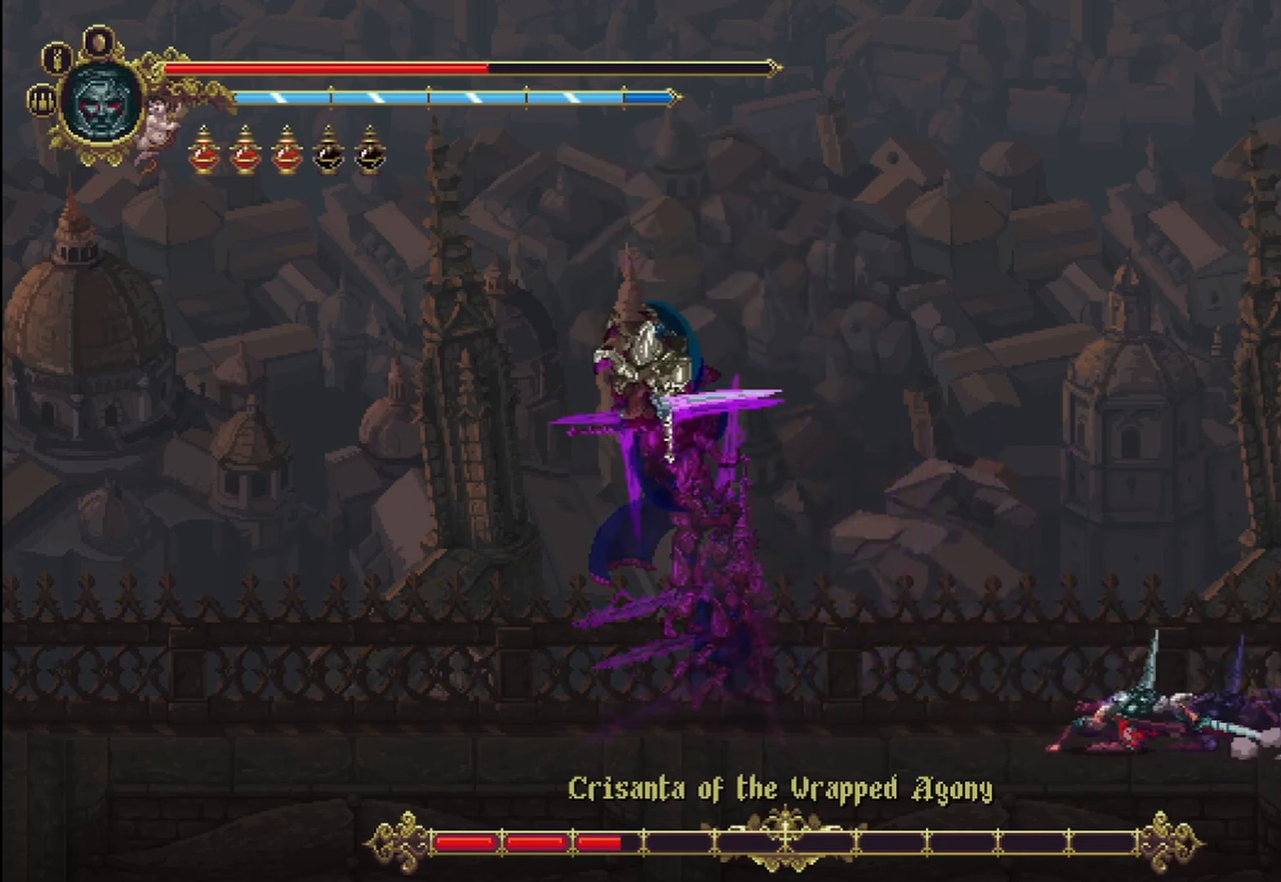
{"dt_ms": 500, "buttons": [], "left_stick": "up-right", "right_stick": "center", "events": [[42, "R2", "up"], [500, "left_stick", "up-right"]]}
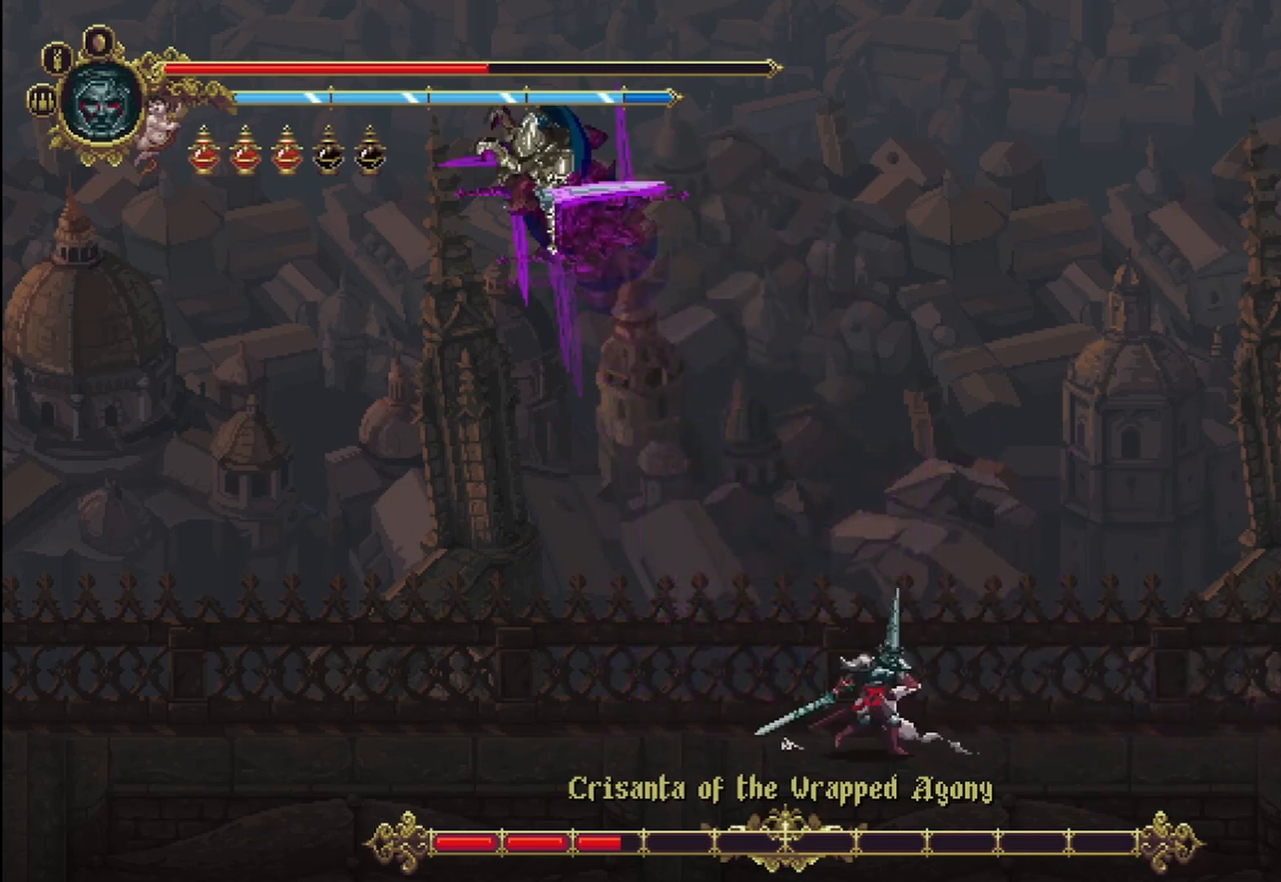
{"dt_ms": 500, "buttons": [], "left_stick": "up-right", "right_stick": "center", "events": [[42, "left_stick", "right"], [250, "left_stick", "left"], [417, "left_stick", "up-right"]]}
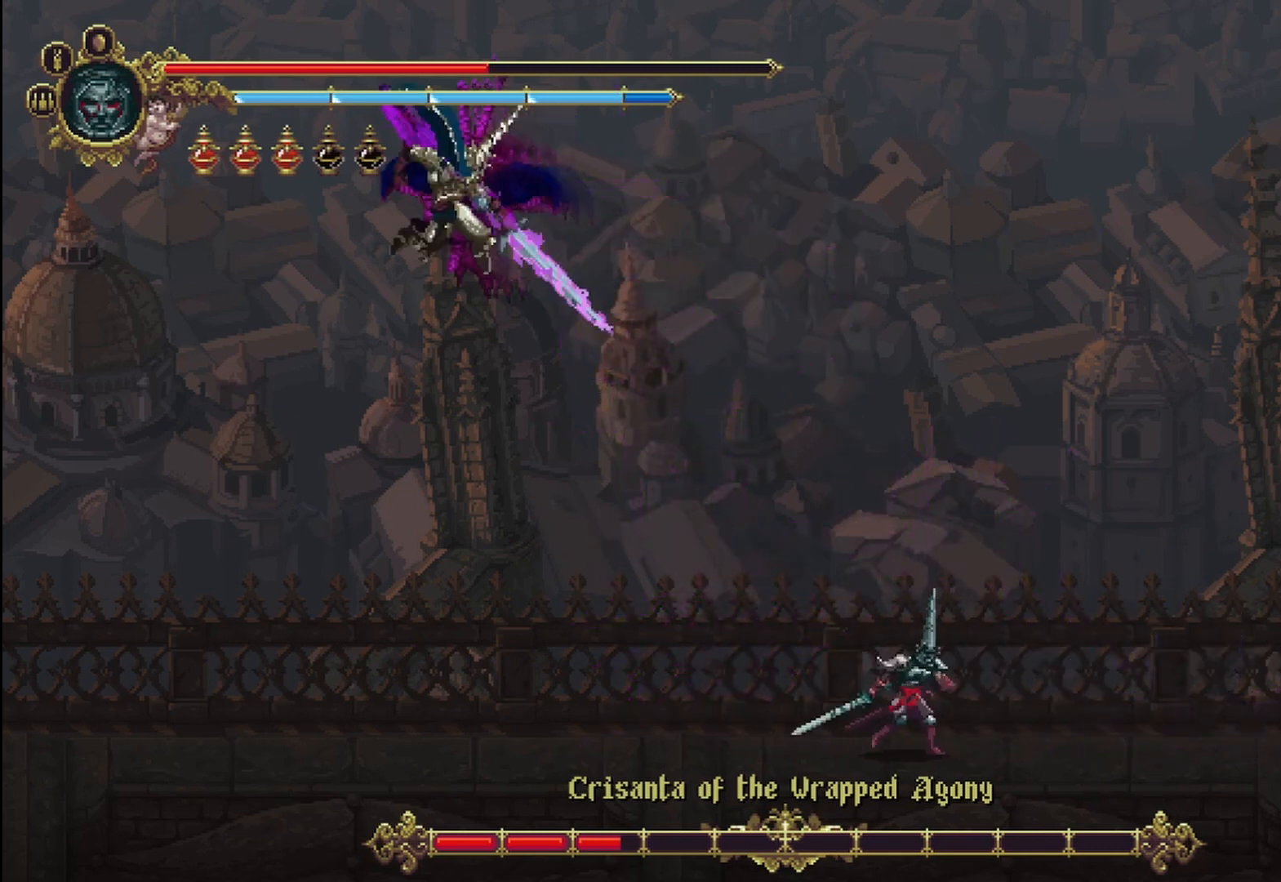
{"dt_ms": 1000, "buttons": ["X", "SELECT"], "left_stick": "left", "right_stick": "center"}
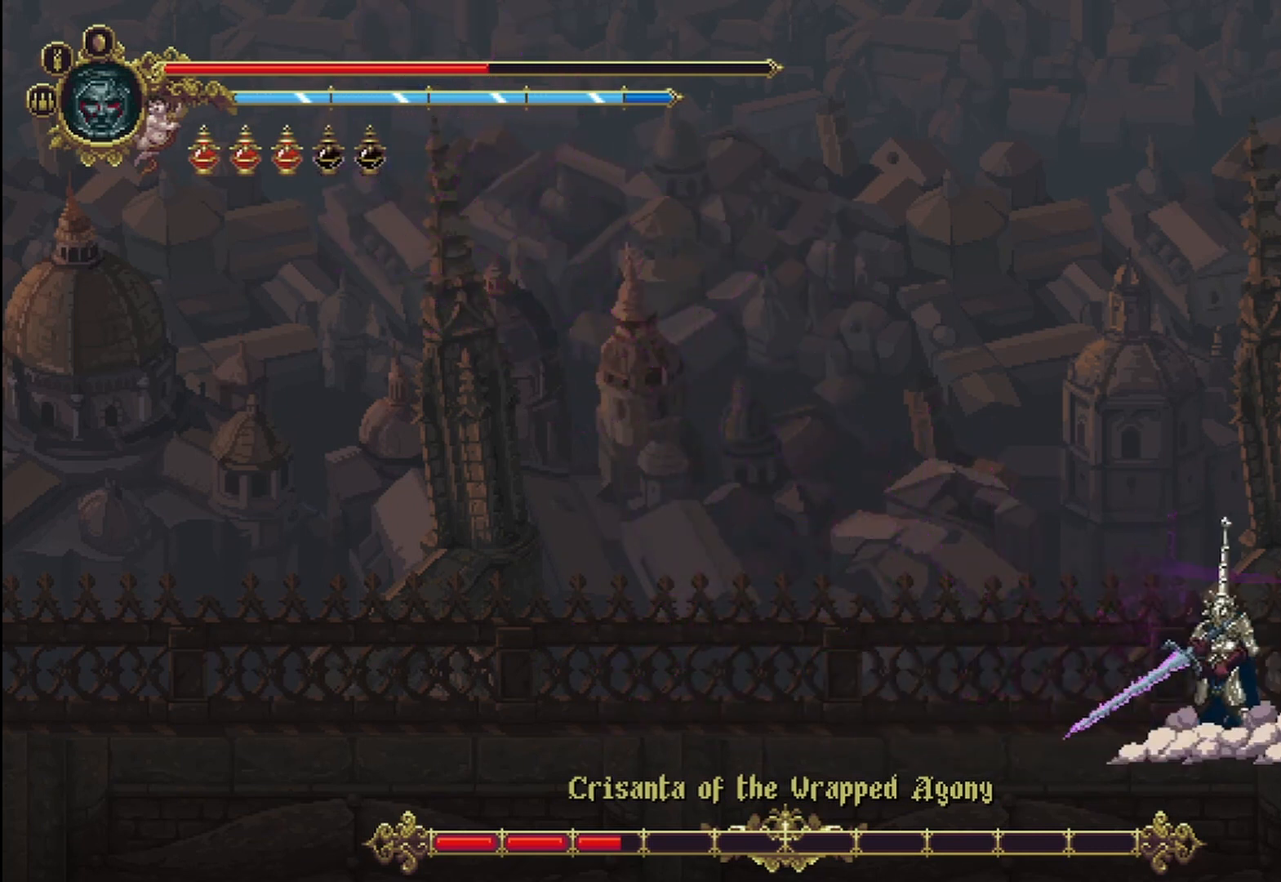
{"dt_ms": 500, "buttons": [], "left_stick": "left", "right_stick": "center"}
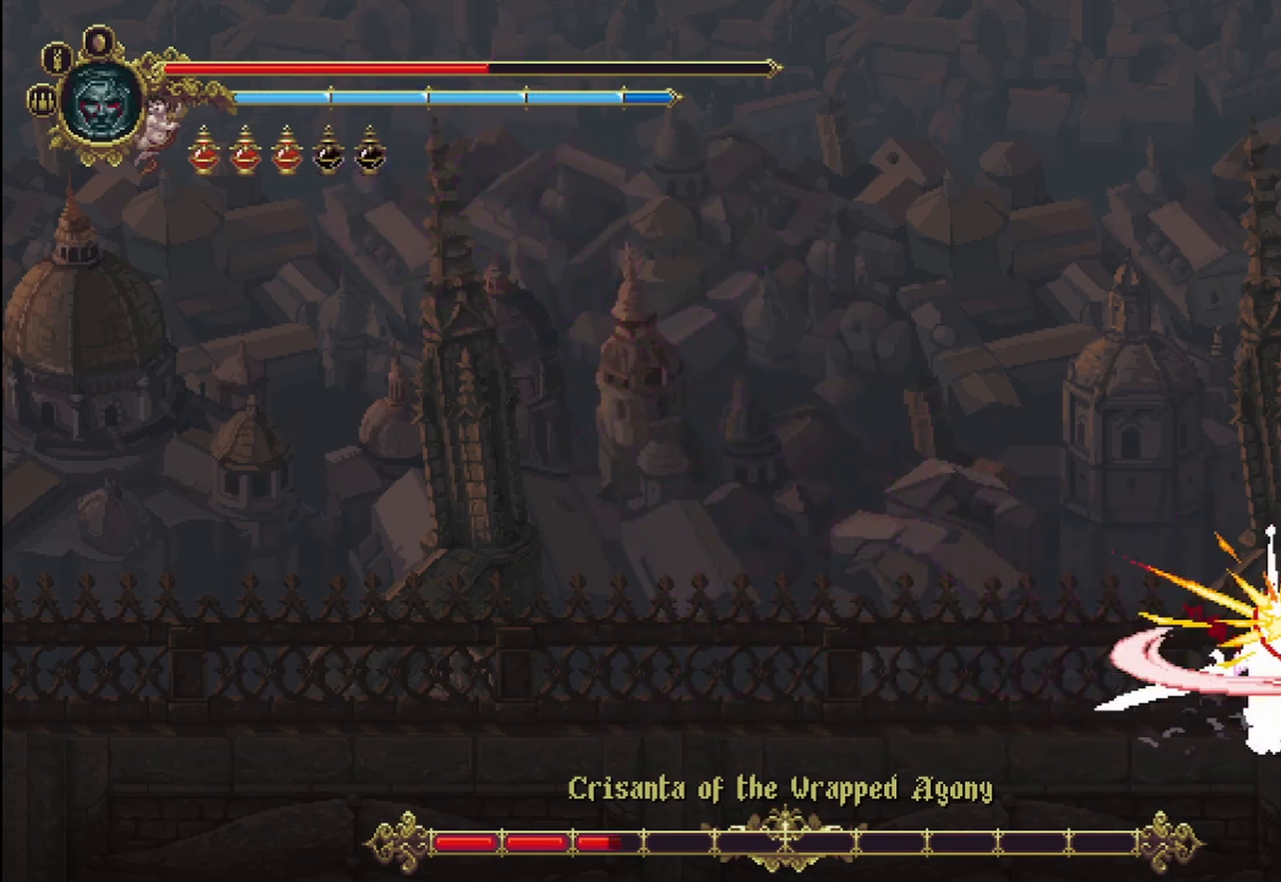
{"dt_ms": 500, "buttons": ["X"], "left_stick": "left", "right_stick": "center", "events": [[83, "X", "down"], [167, "X", "up"], [208, "X", "down"], [250, "X", "up"], [333, "X", "down"], [417, "X", "up"], [500, "X", "down"]]}
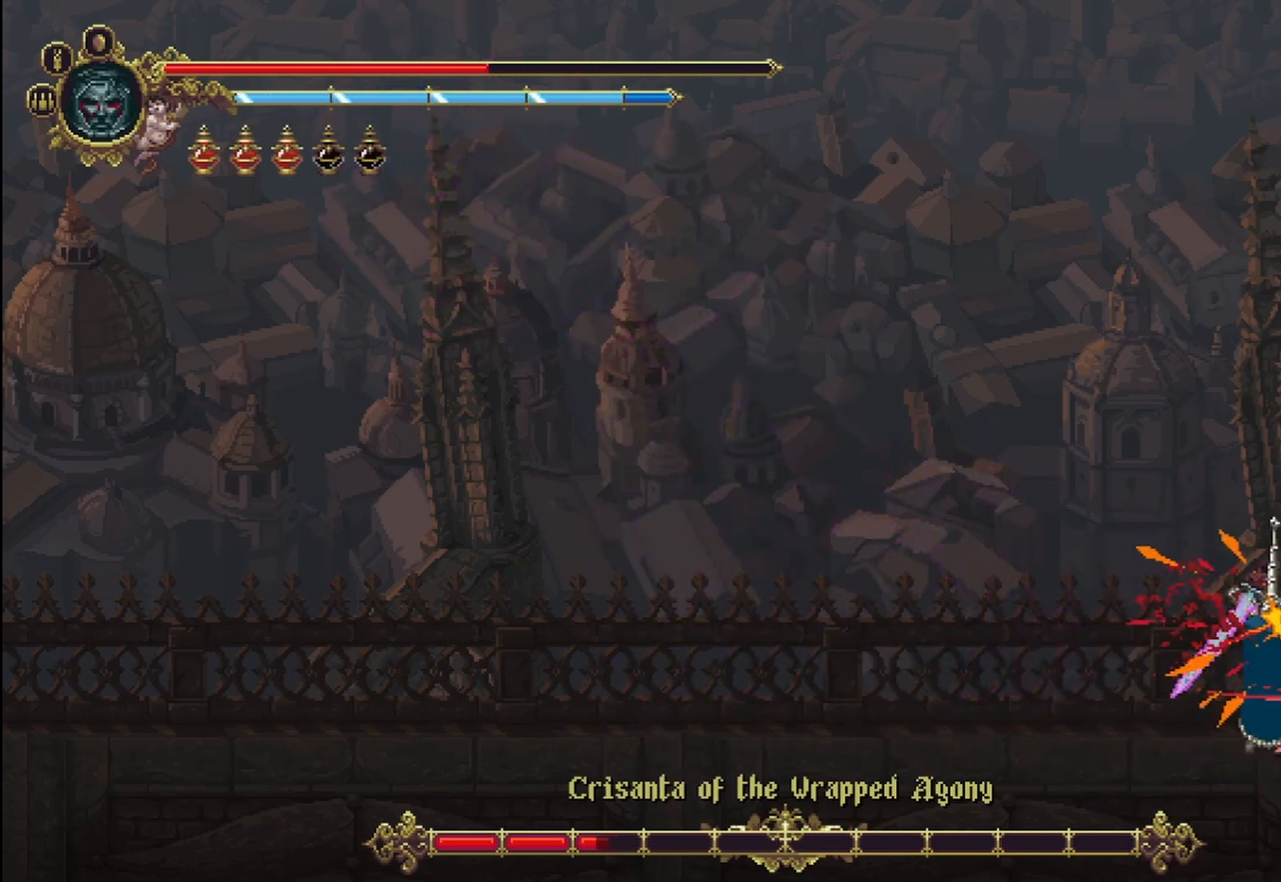
{"dt_ms": 500, "buttons": ["X"], "left_stick": "left", "right_stick": "center", "events": [[83, "X", "up"], [125, "X", "down"], [167, "X", "up"], [250, "X", "down"], [333, "X", "up"], [375, "X", "down"], [458, "X", "up"], [500, "X", "down"]]}